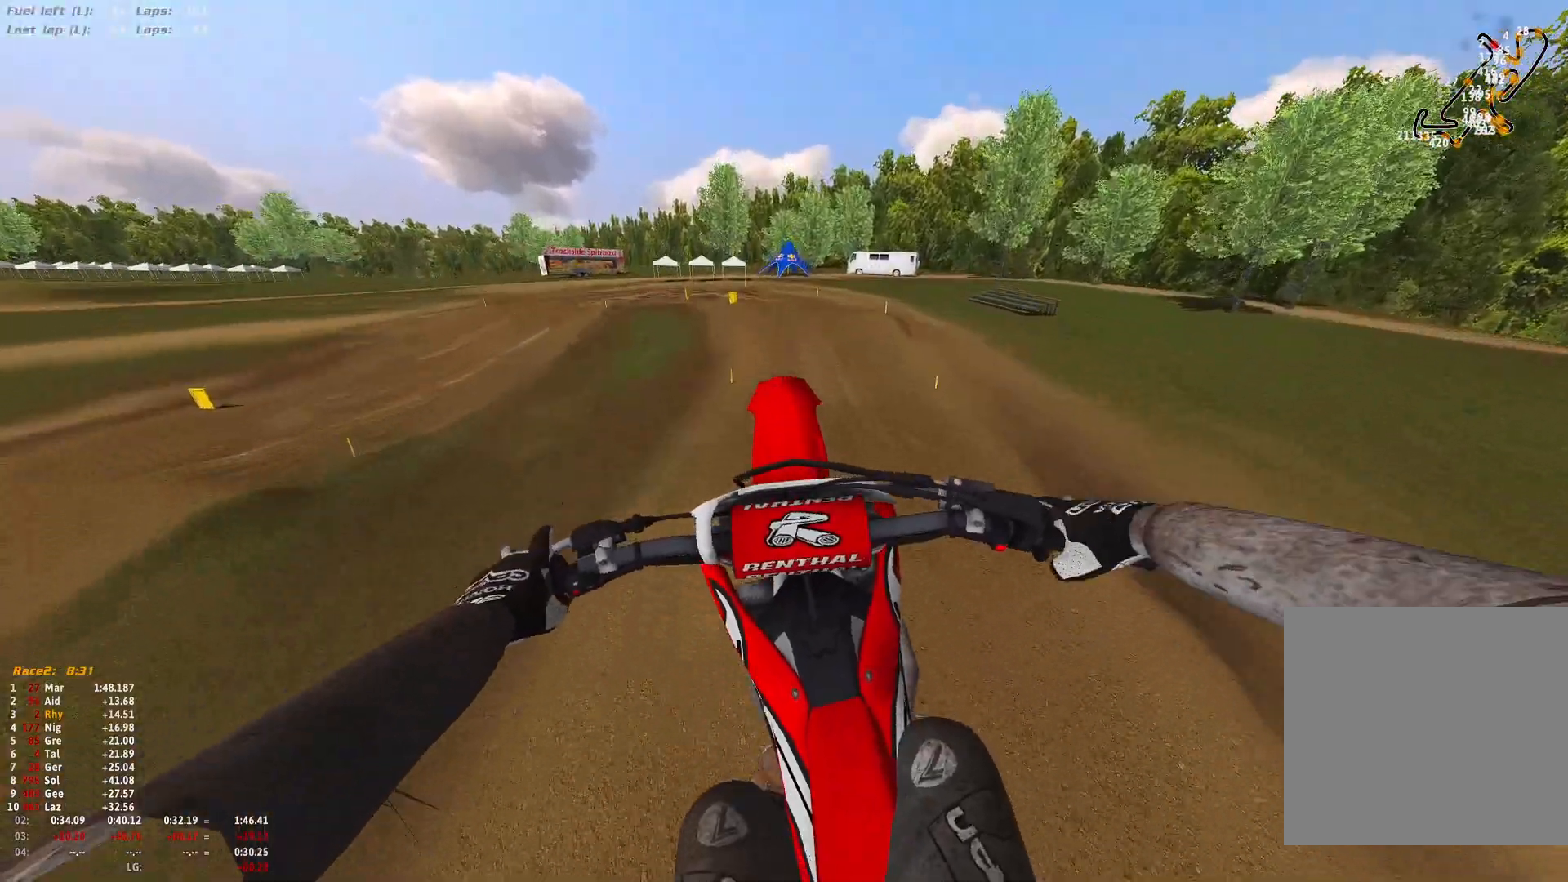
Gameplay with a controller (Xbox layout); each line is a JSON object with the inputs held at the frame after it. "events" lists button and stick changes between this image and that frame as [ms after this image, input, new state], when the widget could be followed in between.
{"buttons": ["R2"], "left_stick": "up-left", "right_stick": "center", "events": [[67, "A", "up"], [67, "R2", "down"]]}
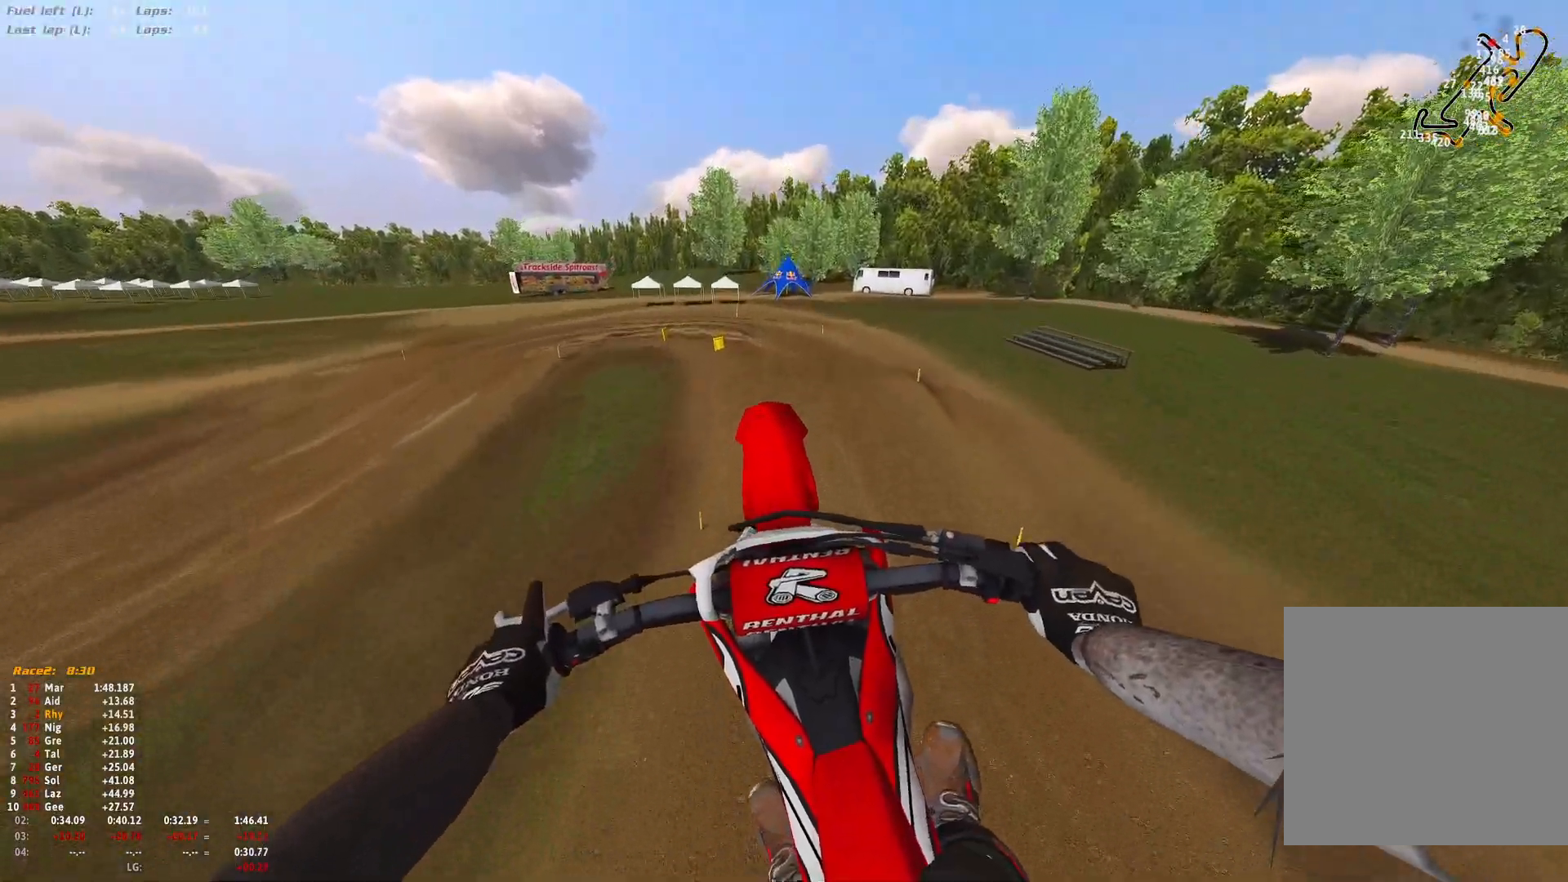
{"buttons": [], "left_stick": "up-left", "right_stick": "center", "events": [[467, "R2", "up"]]}
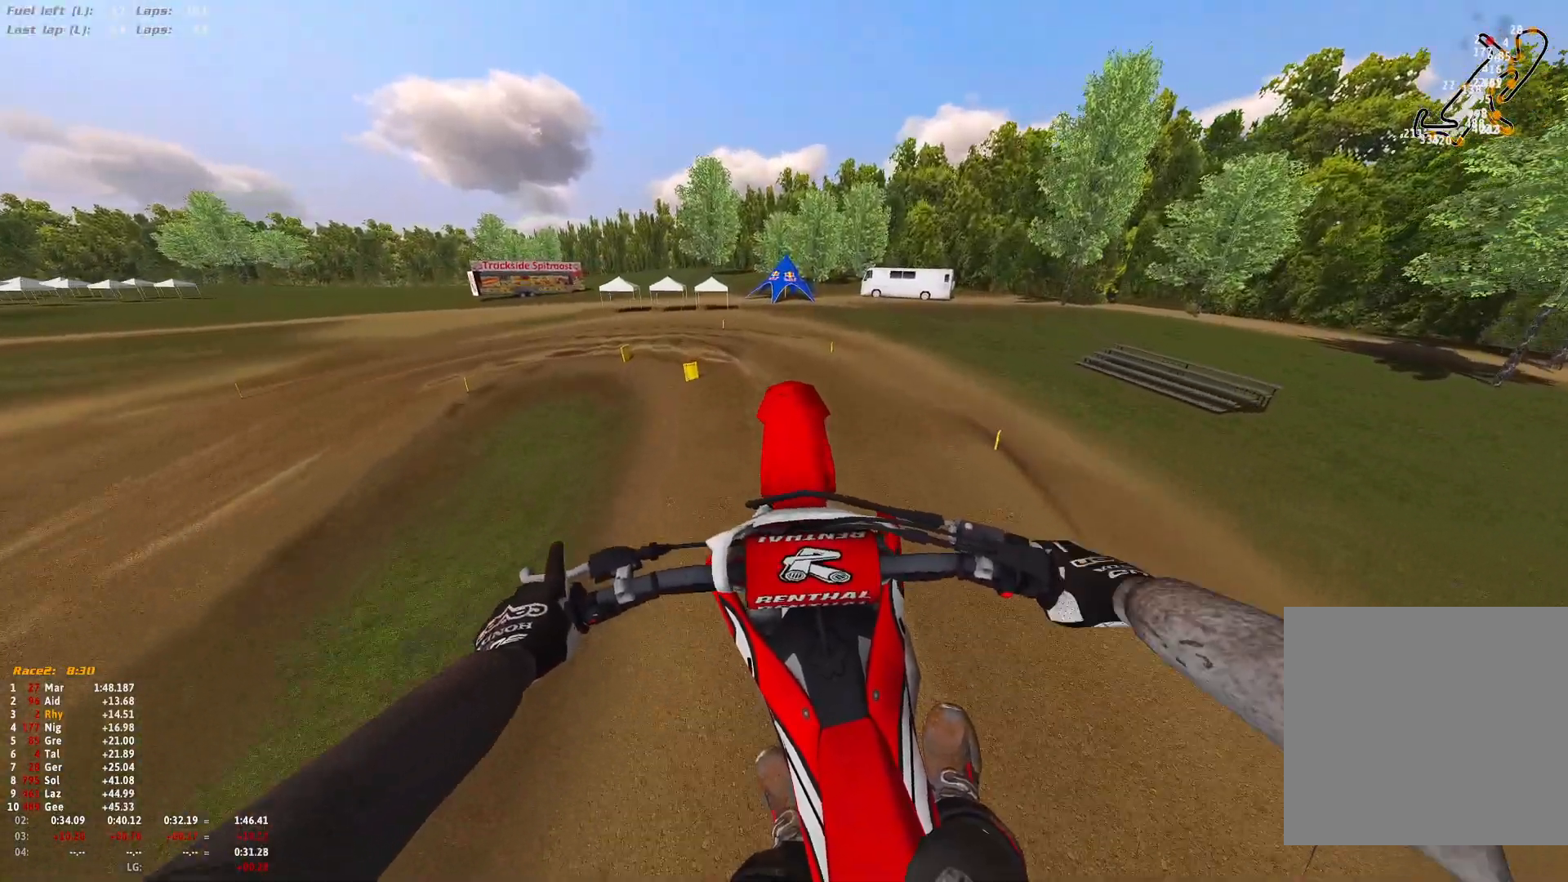
{"buttons": ["R2"], "left_stick": "center", "right_stick": "up", "events": [[33, "left_stick", "up"], [33, "right_stick", "up"], [133, "R2", "down"], [267, "left_stick", "right"], [400, "left_stick", "center"]]}
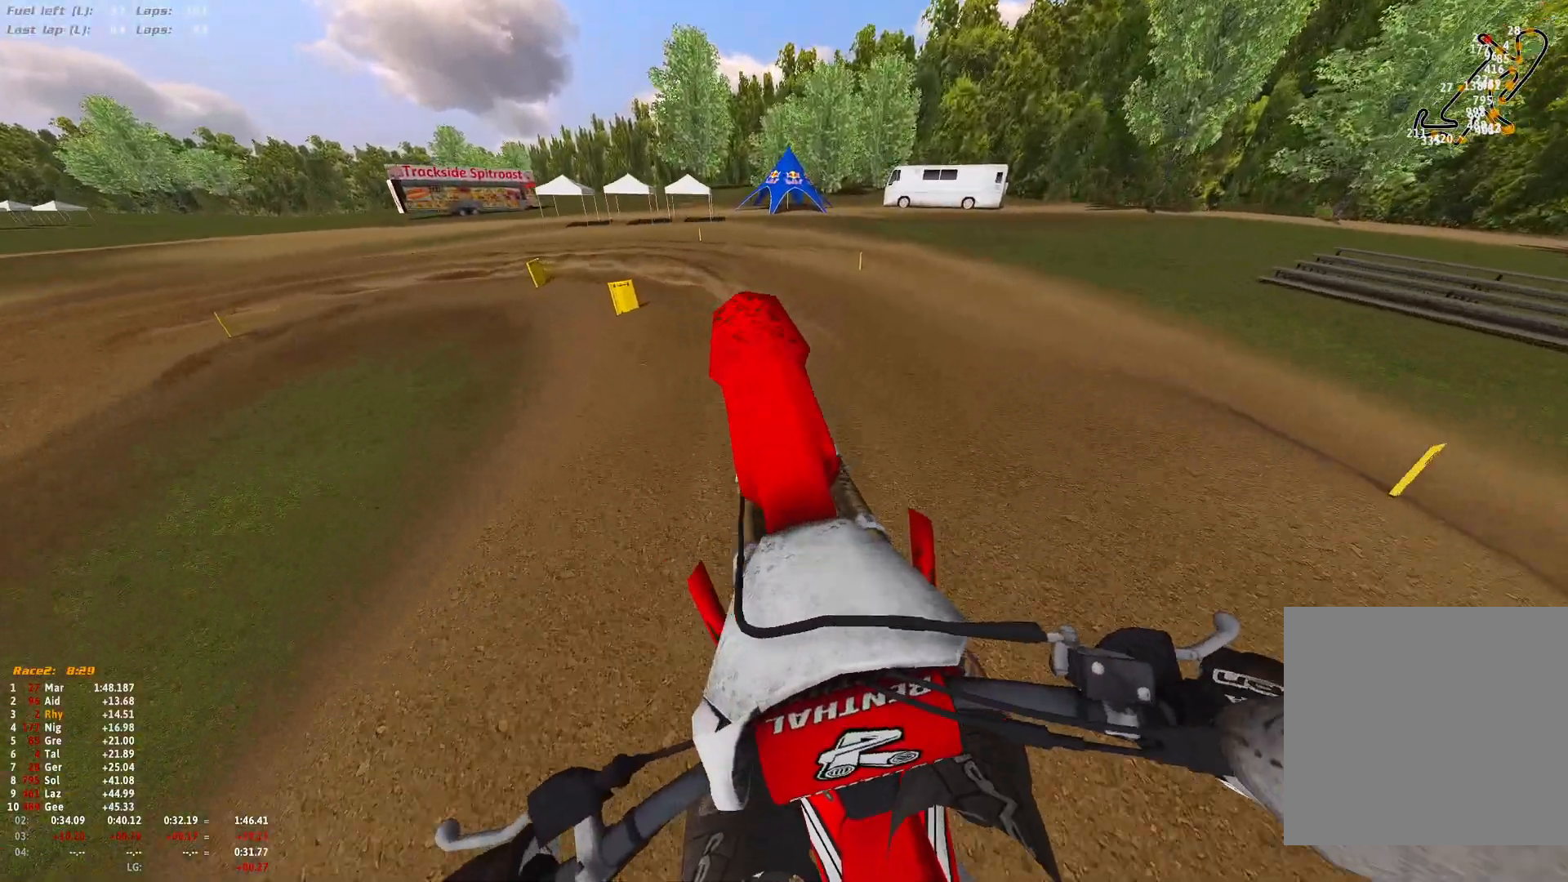
{"buttons": ["R1"], "left_stick": "up-left", "right_stick": "down-right", "events": [[100, "R1", "down"], [100, "right_stick", "center"], [133, "left_stick", "up-left"], [200, "R2", "up"], [200, "right_stick", "down"], [400, "right_stick", "down-right"]]}
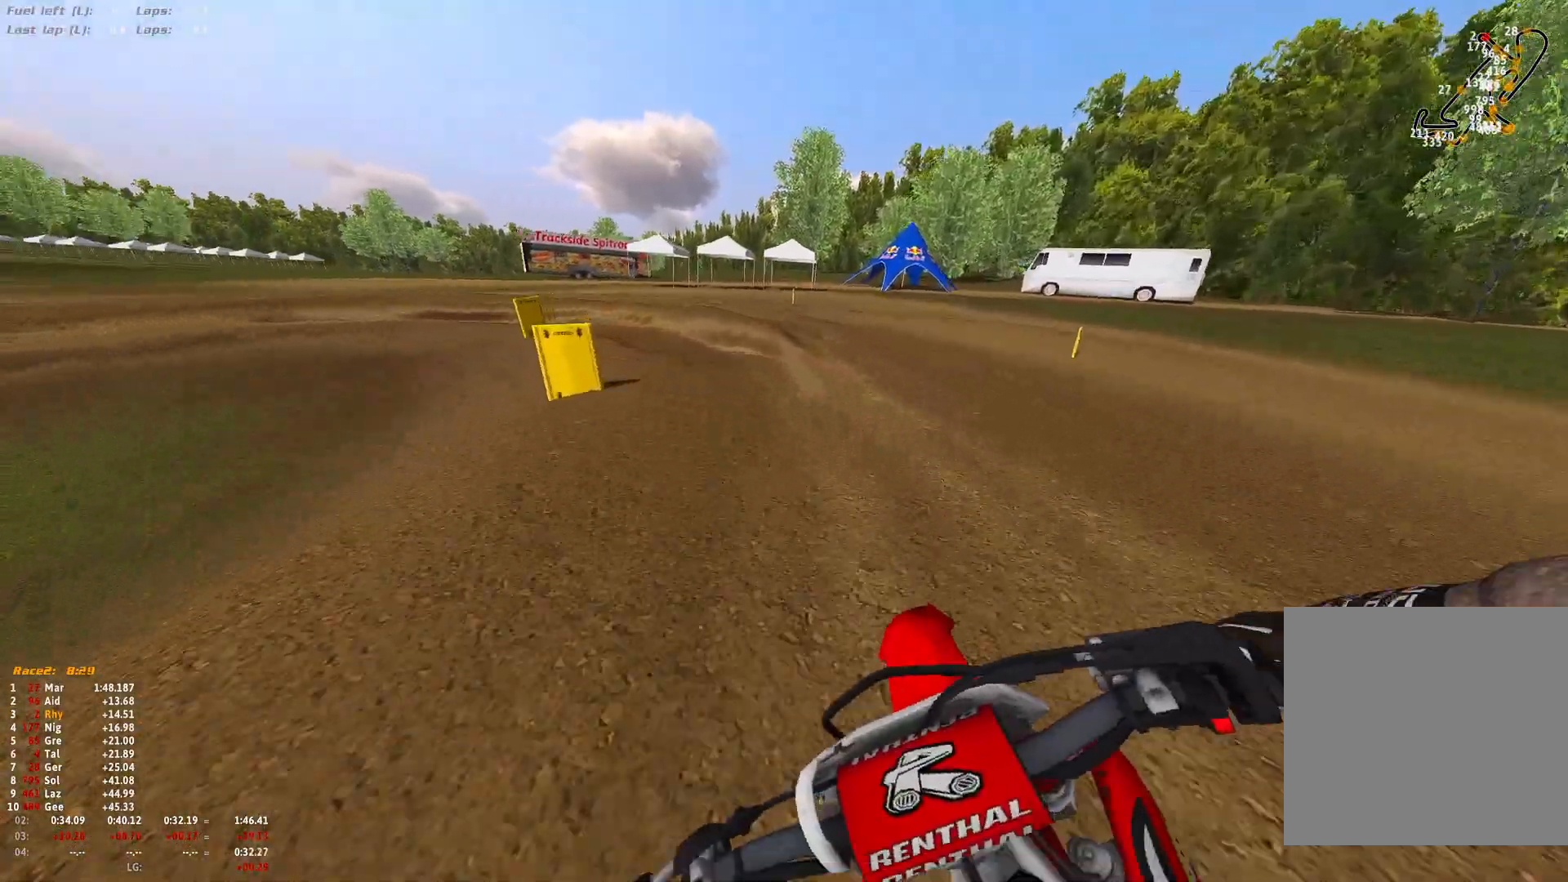
{"buttons": ["R1"], "left_stick": "up-left", "right_stick": "down-right", "events": [[200, "L2", "down"], [300, "L2", "up"], [400, "L2", "down"], [500, "L2", "up"]]}
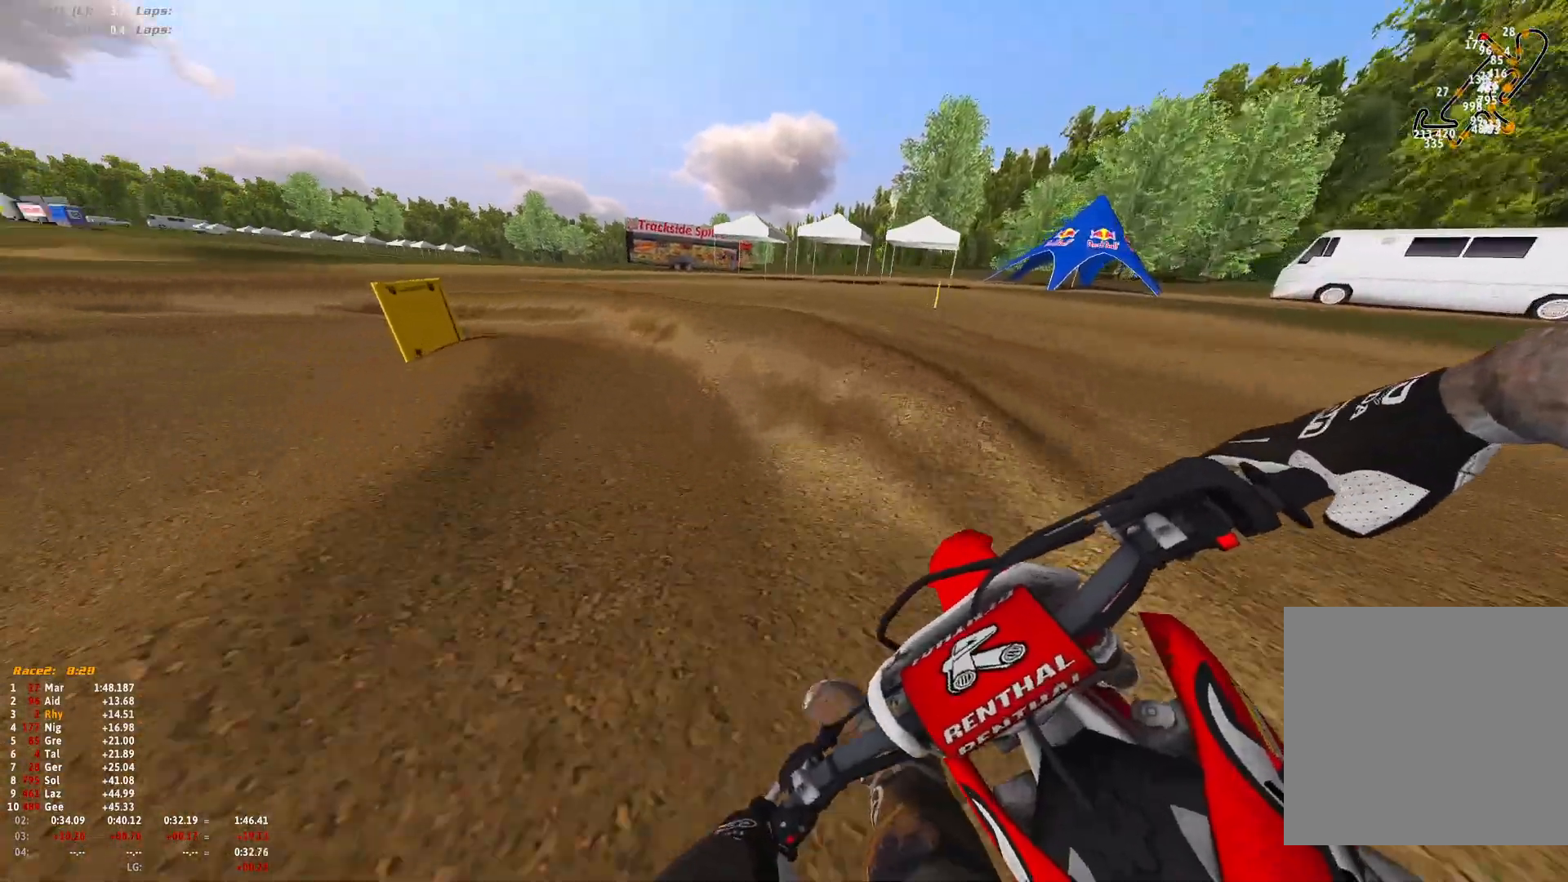
{"buttons": ["R1"], "left_stick": "up-left", "right_stick": "down-right", "events": []}
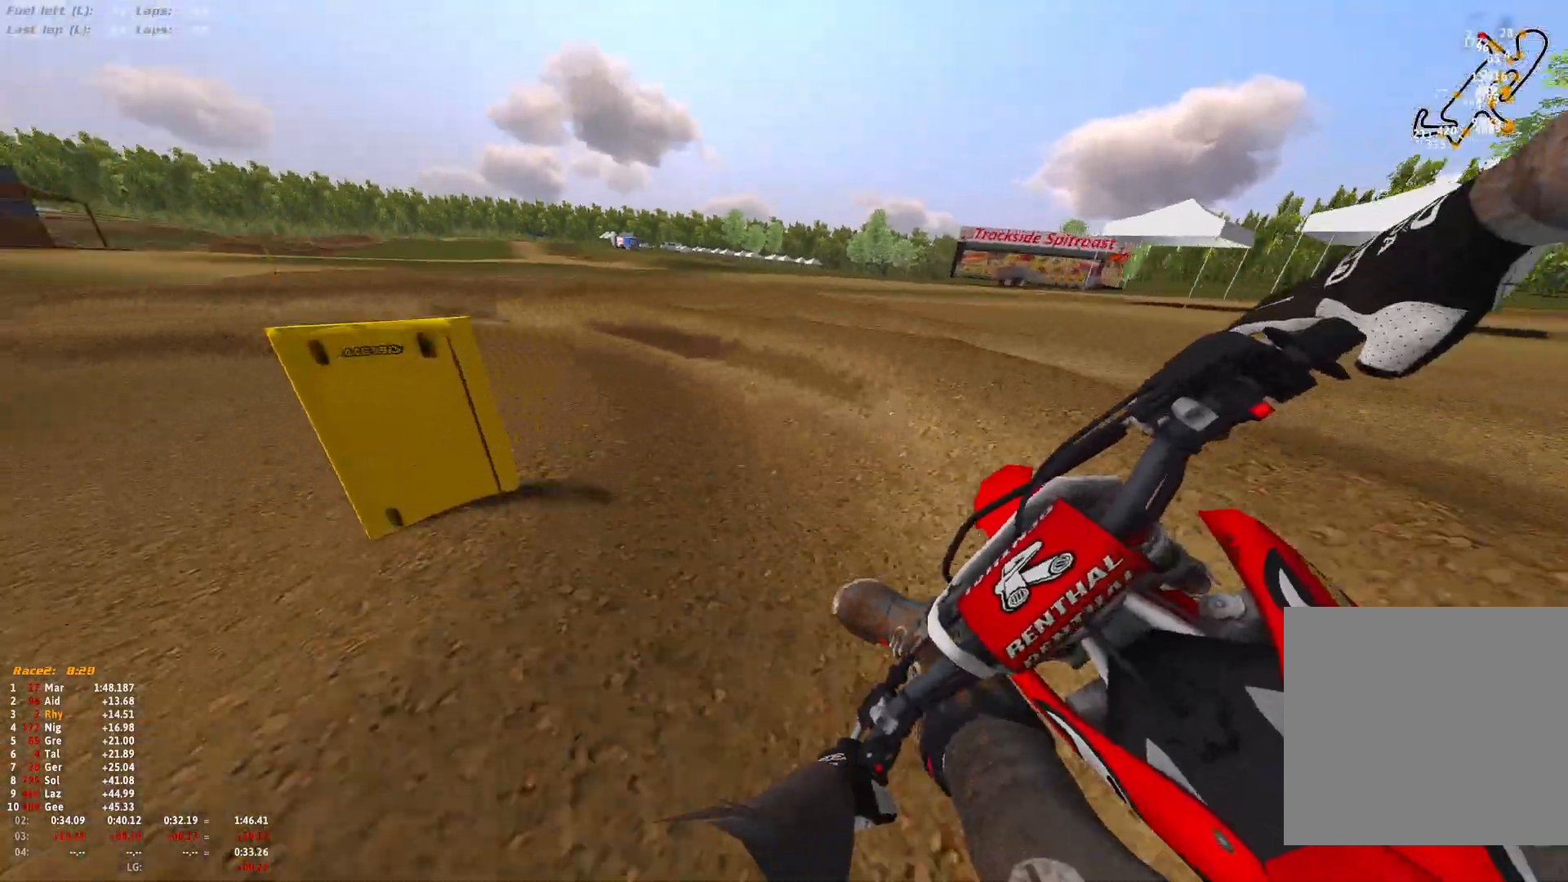
{"buttons": ["R1"], "left_stick": "up-left", "right_stick": "down-right", "events": [[100, "R2", "down"], [200, "R2", "up"]]}
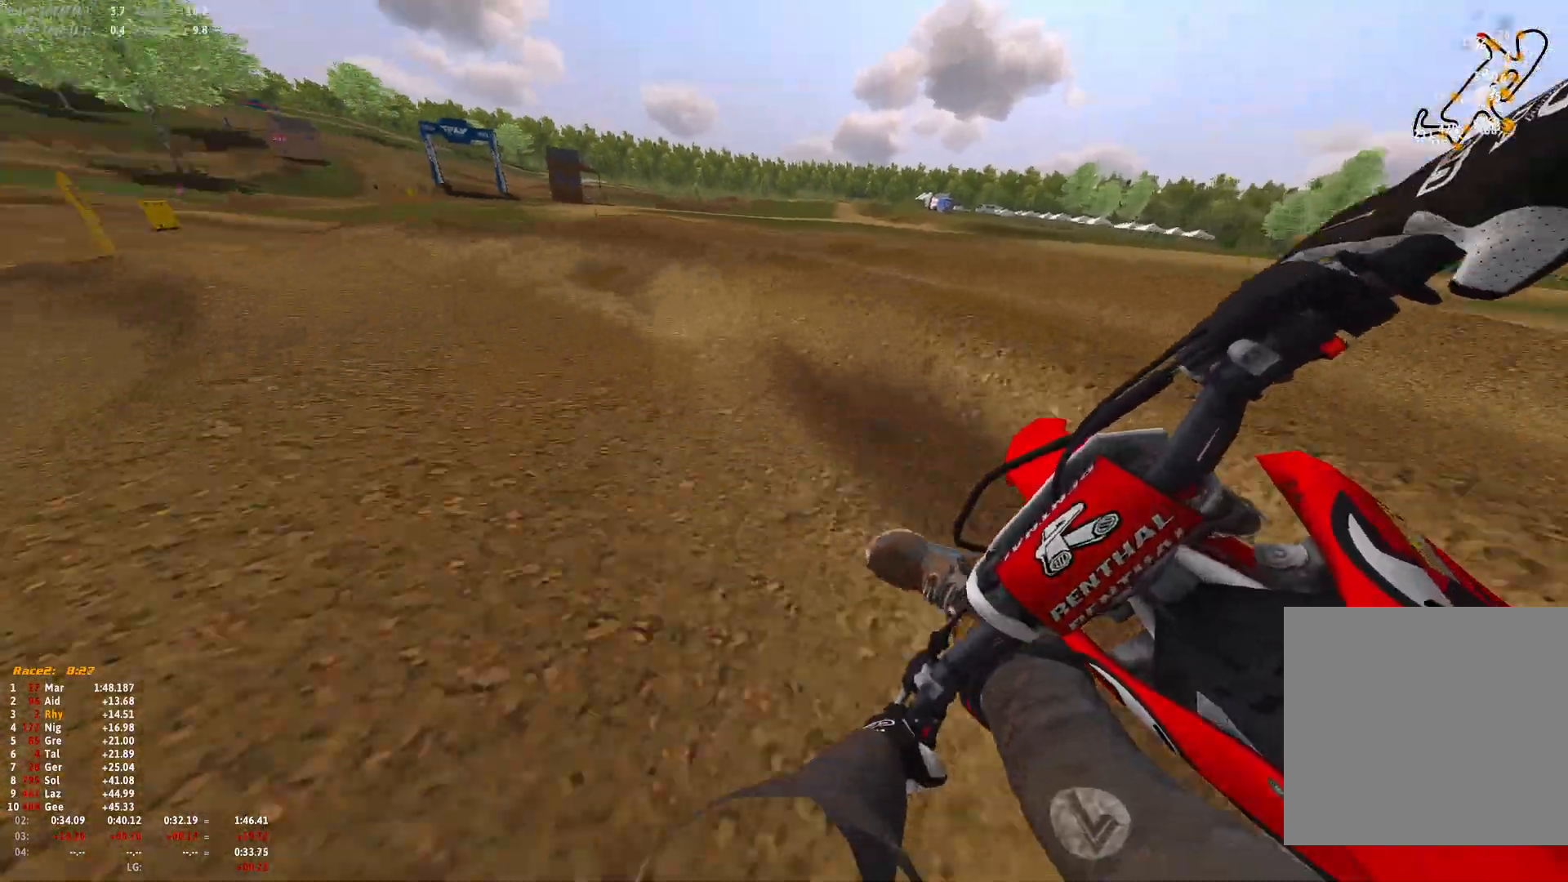
{"buttons": ["R1", "R2"], "left_stick": "up-left", "right_stick": "down-right", "events": [[67, "R2", "down"], [200, "R2", "up"], [267, "R2", "down"], [400, "R2", "up"], [433, "R2", "down"]]}
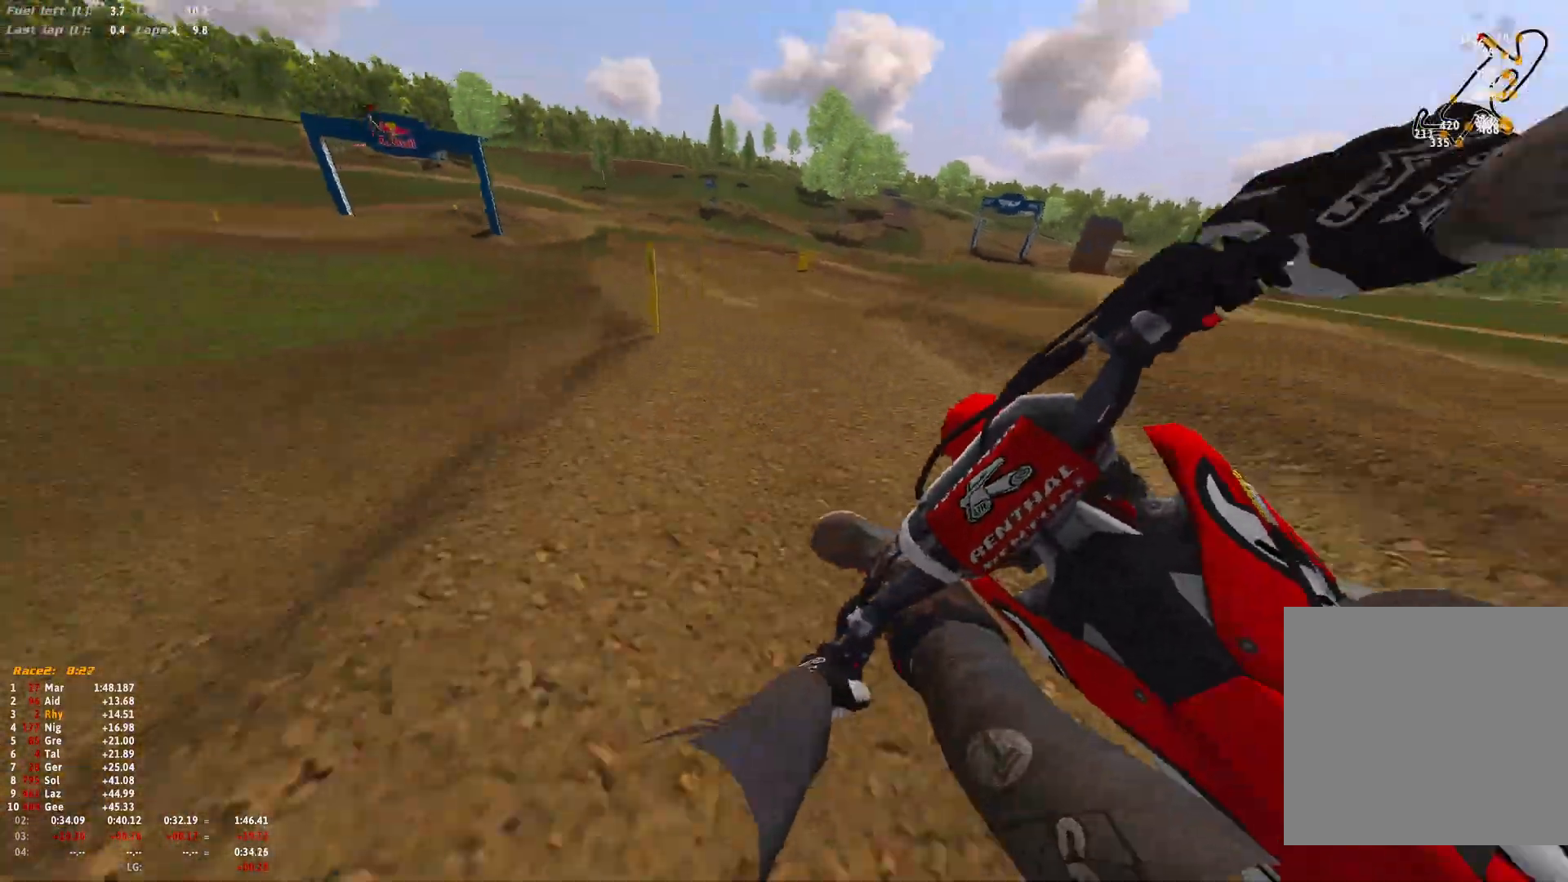
{"buttons": ["R2"], "left_stick": "right", "right_stick": "down-right", "events": [[67, "R2", "up"], [133, "R2", "down"], [300, "R2", "up"], [333, "left_stick", "up-right"], [400, "R2", "down"], [400, "left_stick", "right"], [433, "R1", "up"]]}
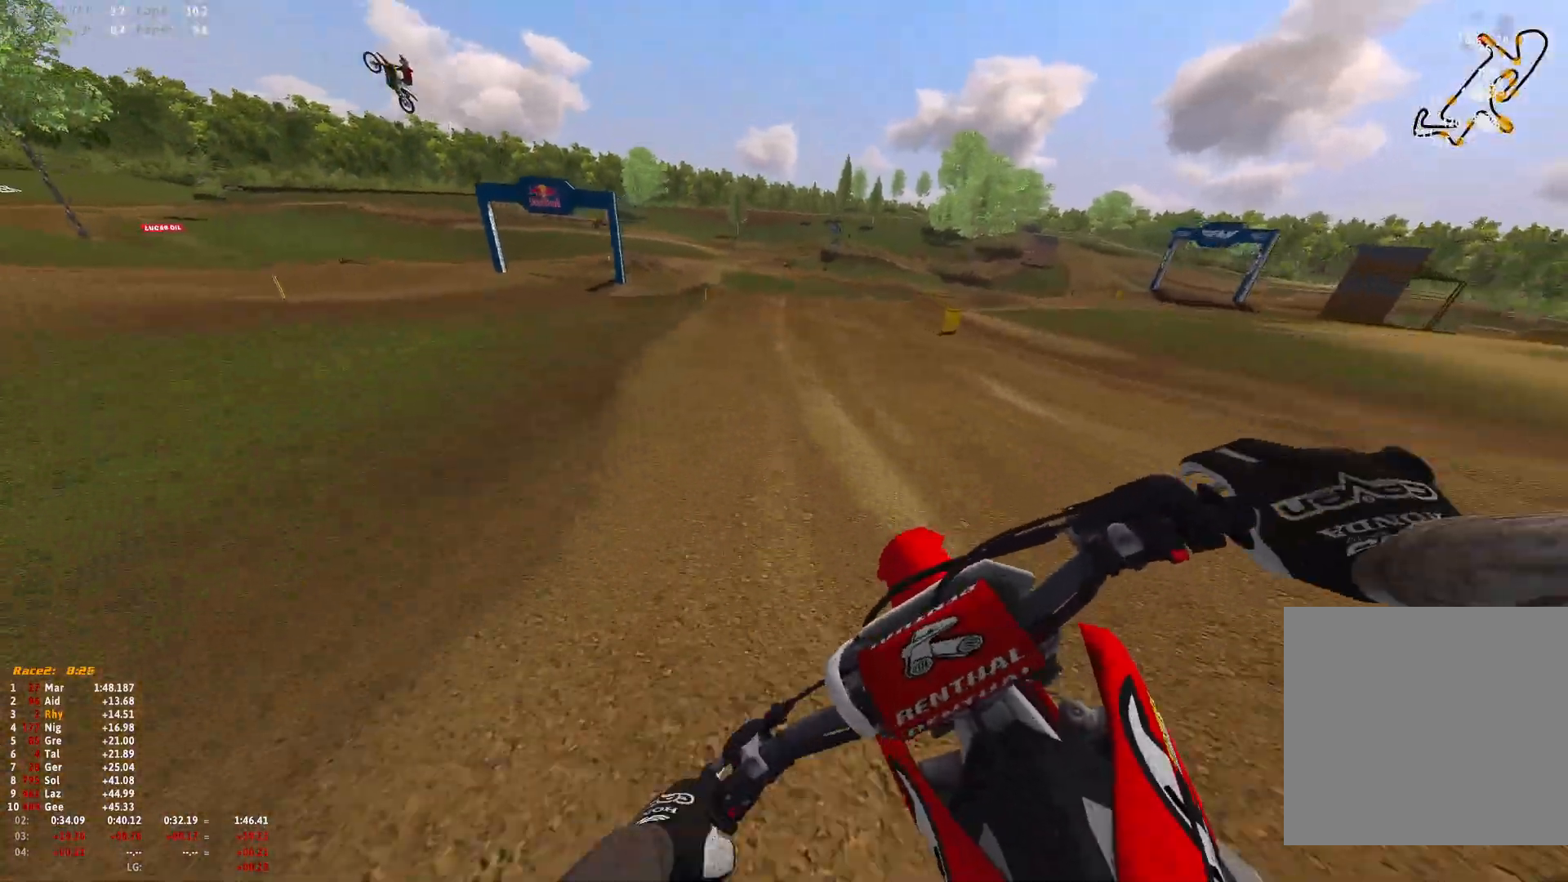
{"buttons": ["R1", "R2"], "left_stick": "right", "right_stick": "center", "events": [[67, "right_stick", "center"], [233, "R1", "down"]]}
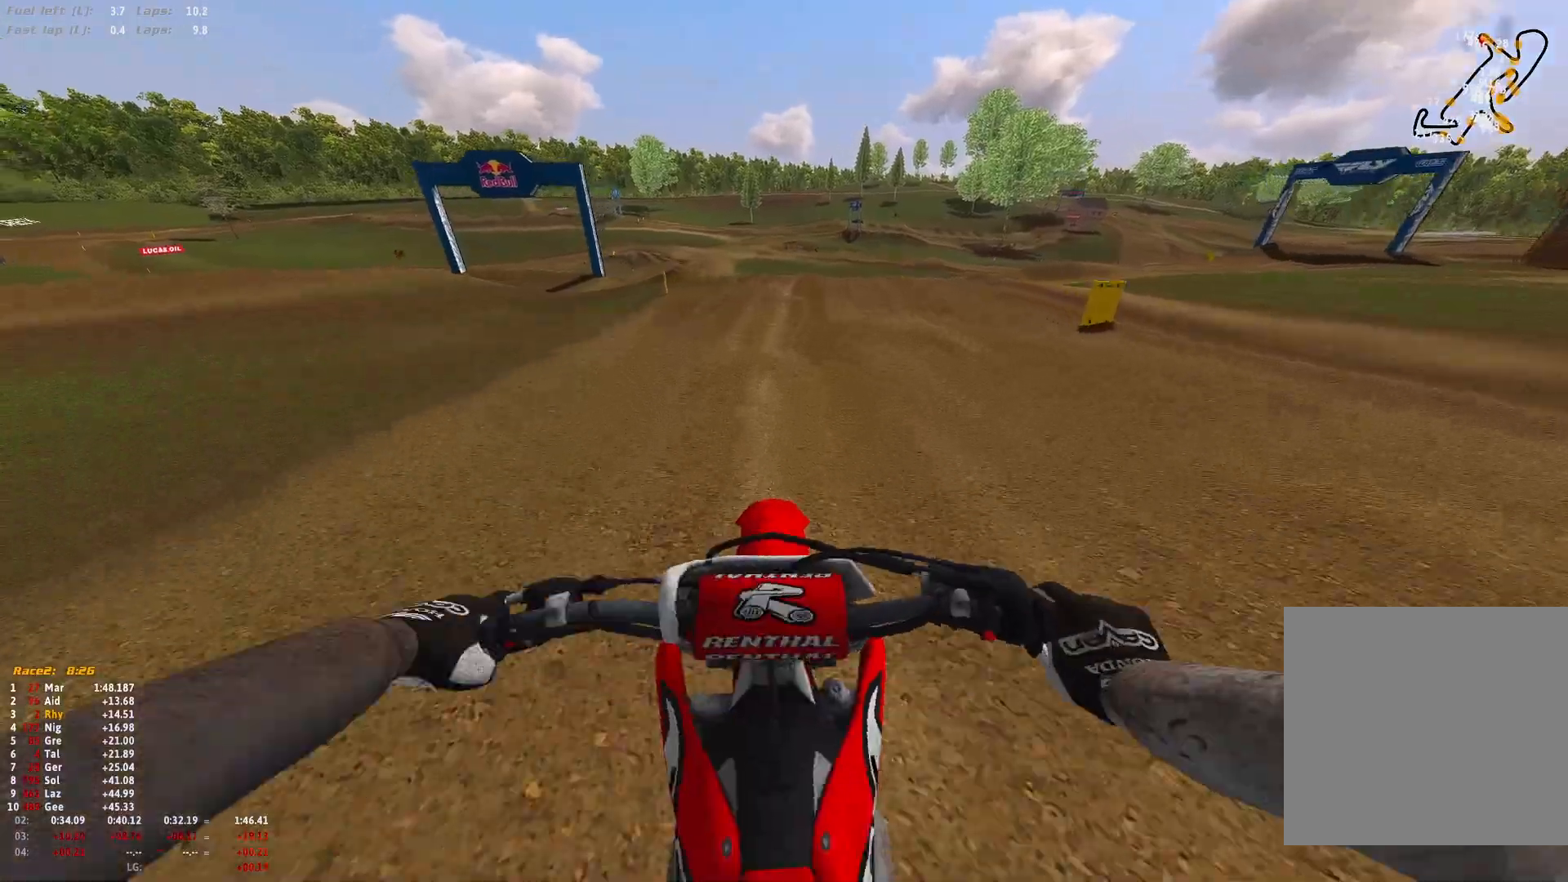
{"buttons": ["R1"], "left_stick": "right", "right_stick": "down", "events": [[467, "R2", "up"], [467, "right_stick", "down"]]}
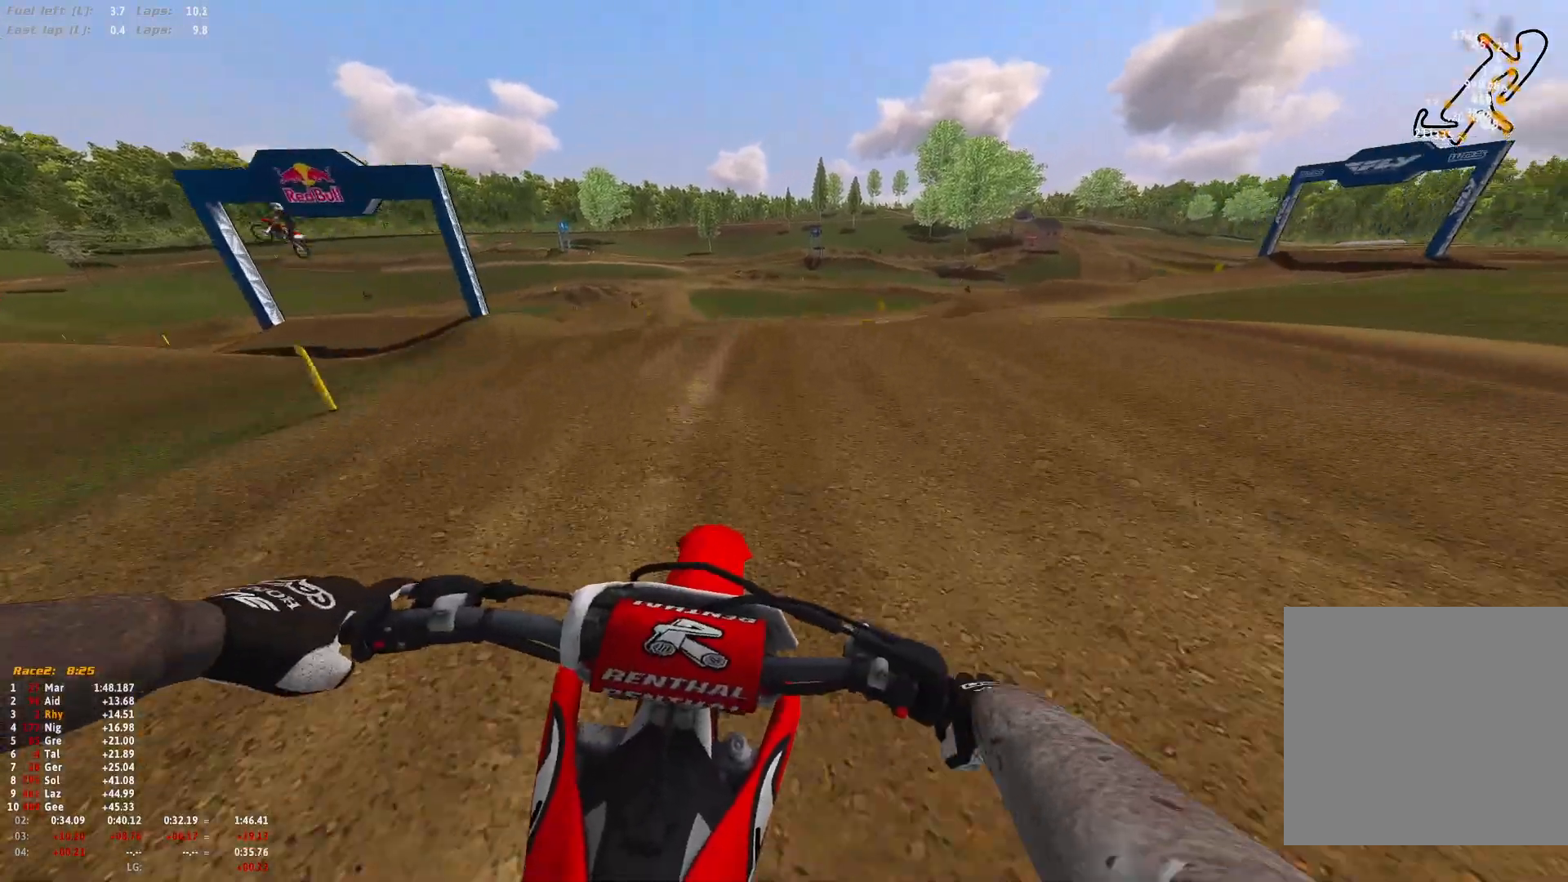
{"buttons": [], "left_stick": "right", "right_stick": "down", "events": [[467, "R1", "up"]]}
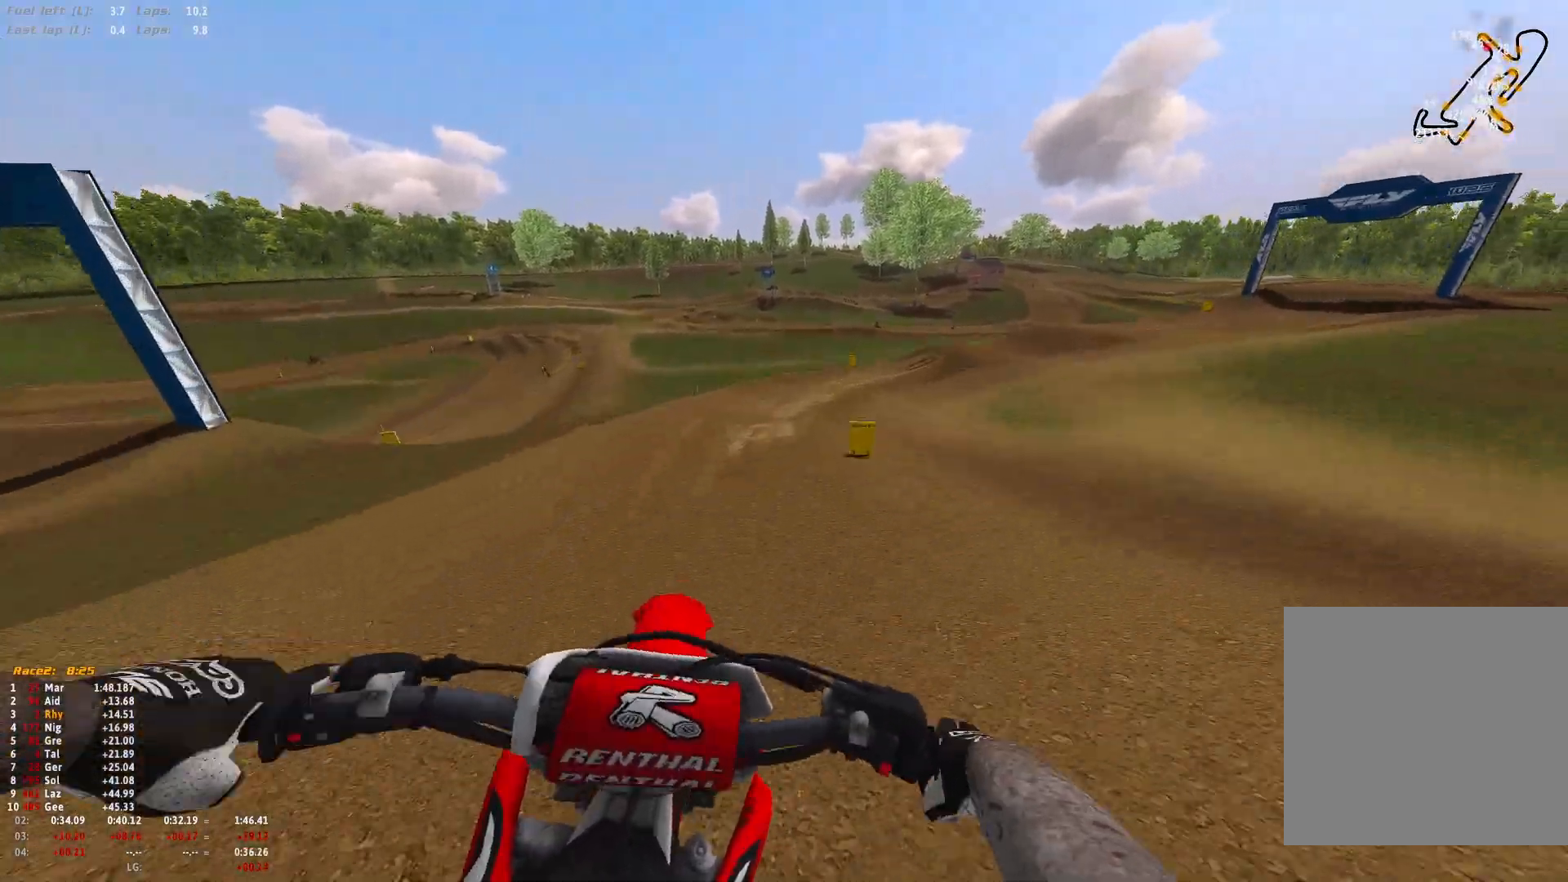
{"buttons": [], "left_stick": "right", "right_stick": "center", "events": [[67, "R2", "down"], [100, "right_stick", "center"], [233, "R2", "up"]]}
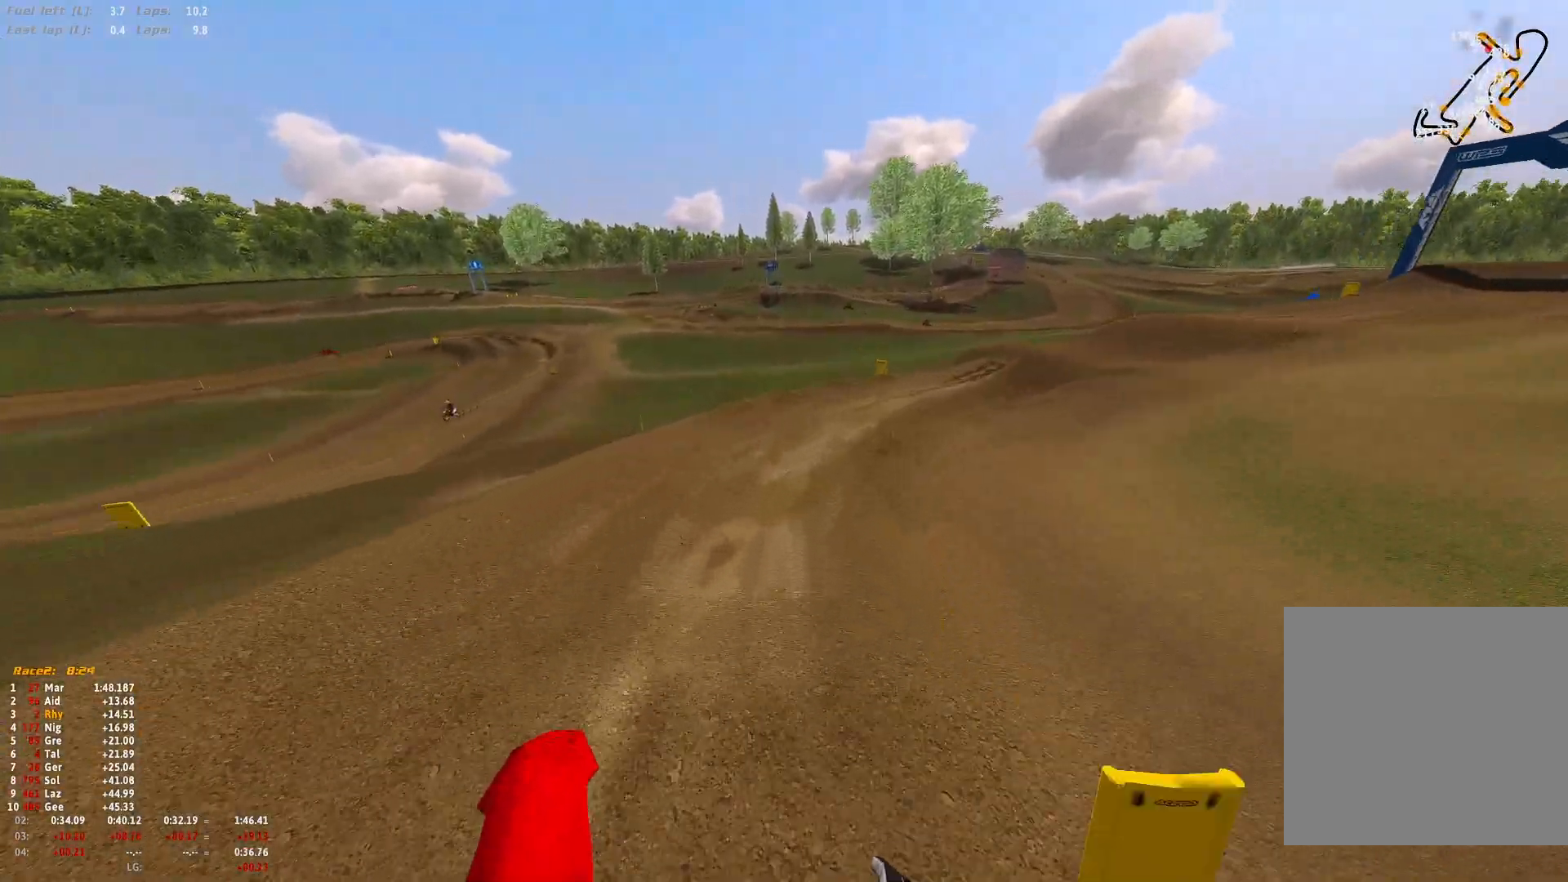
{"buttons": ["R1", "R2"], "left_stick": "right", "right_stick": "down", "events": [[433, "R2", "down"], [467, "R1", "down"], [500, "right_stick", "down"]]}
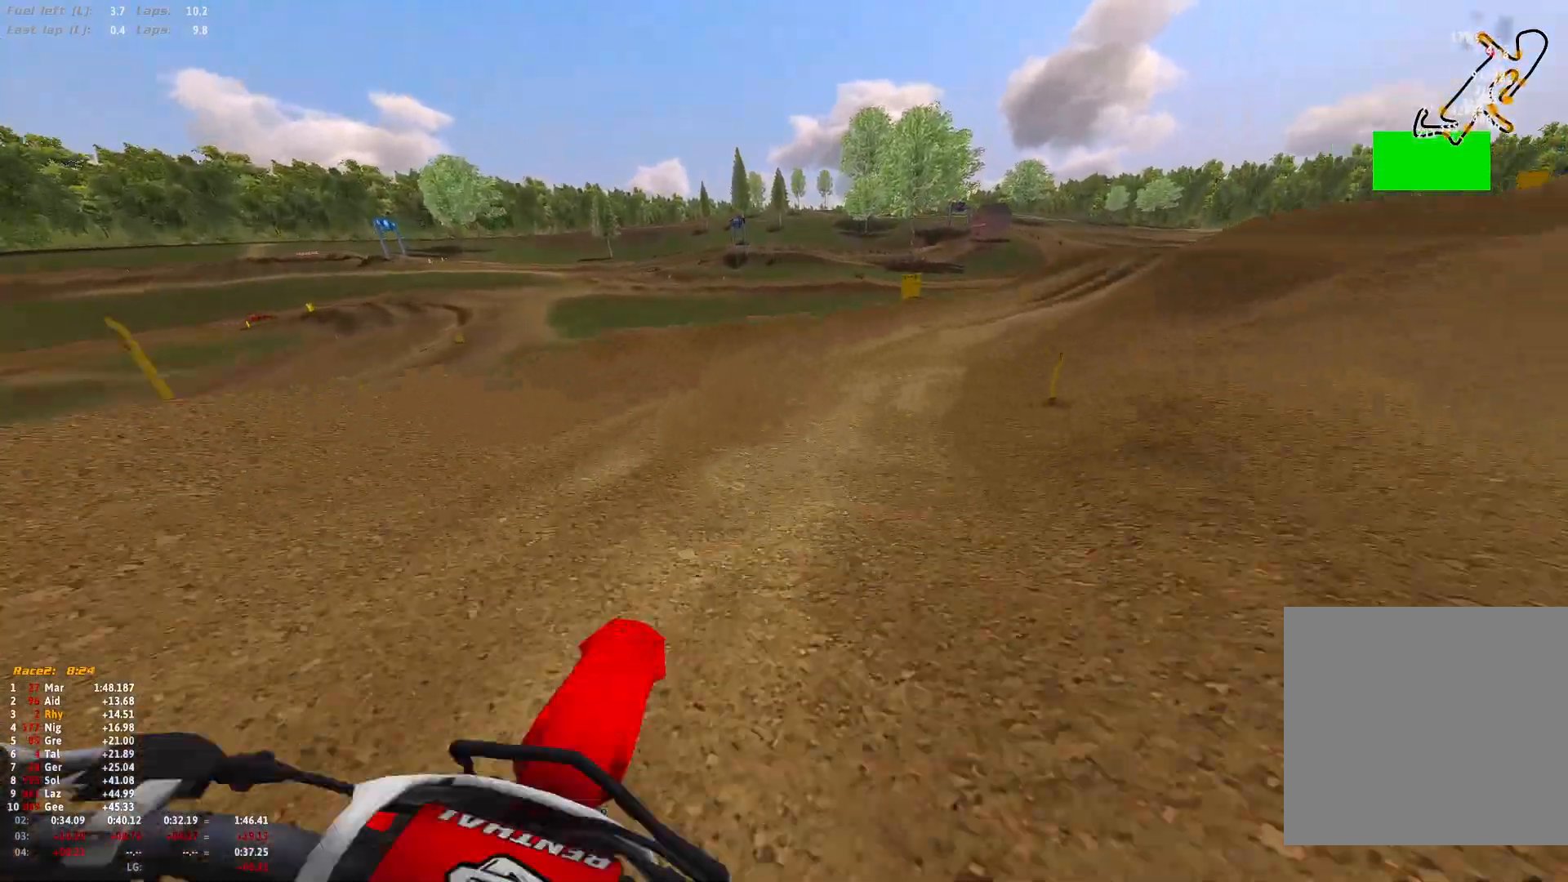
{"buttons": ["R1", "R2"], "left_stick": "right", "right_stick": "down", "events": [[33, "R2", "up"], [433, "R2", "down"]]}
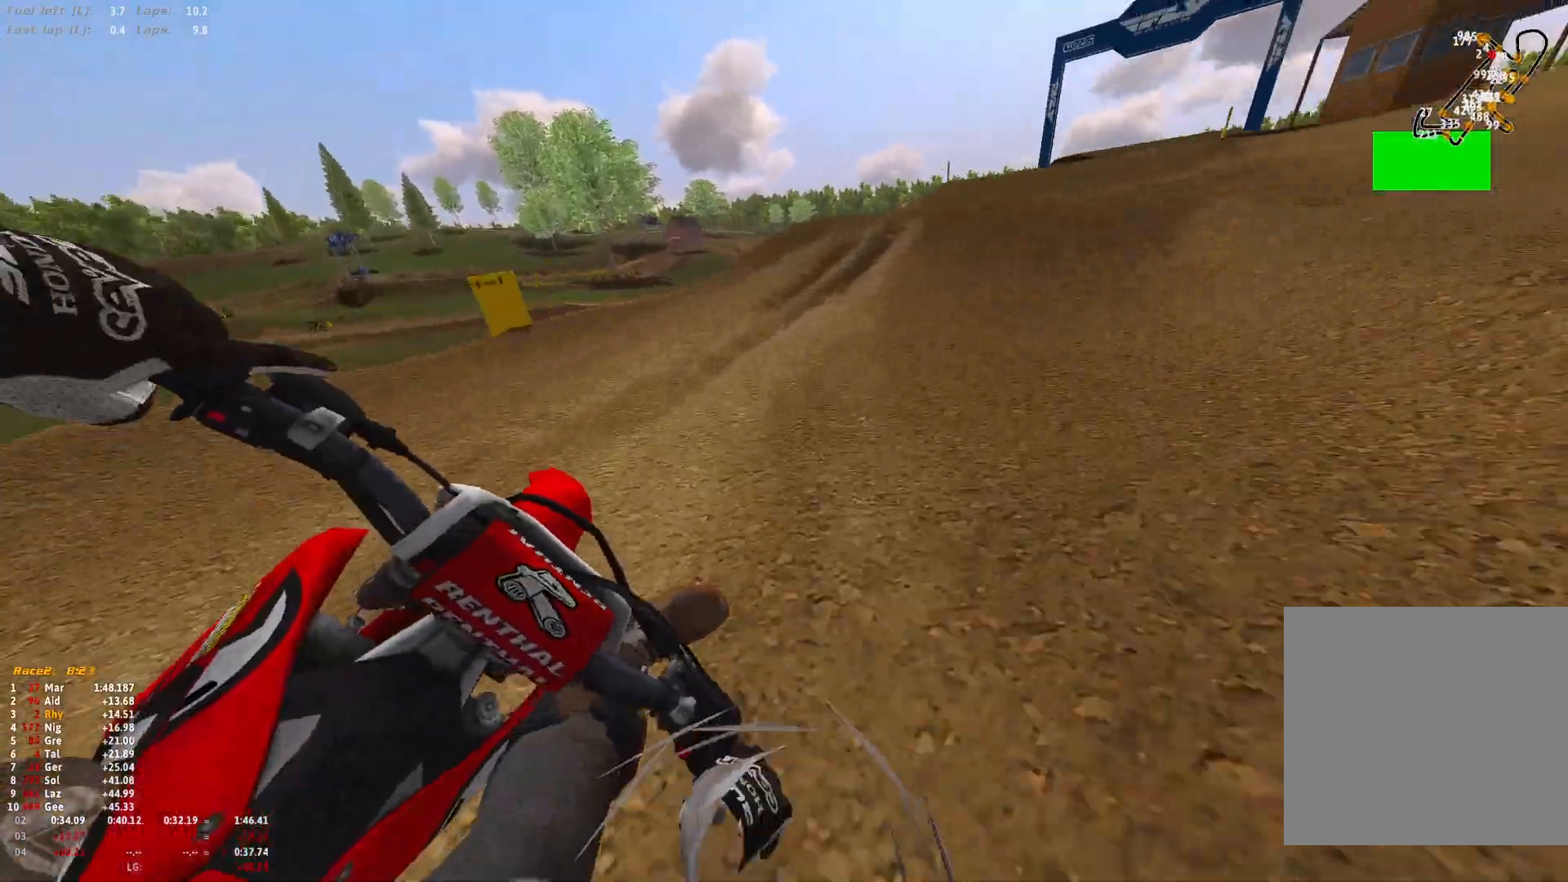
{"buttons": ["R1"], "left_stick": "right", "right_stick": "center", "events": [[100, "R2", "up"], [167, "R2", "down"], [167, "right_stick", "center"], [267, "R2", "up"], [333, "R2", "down"], [500, "R2", "up"]]}
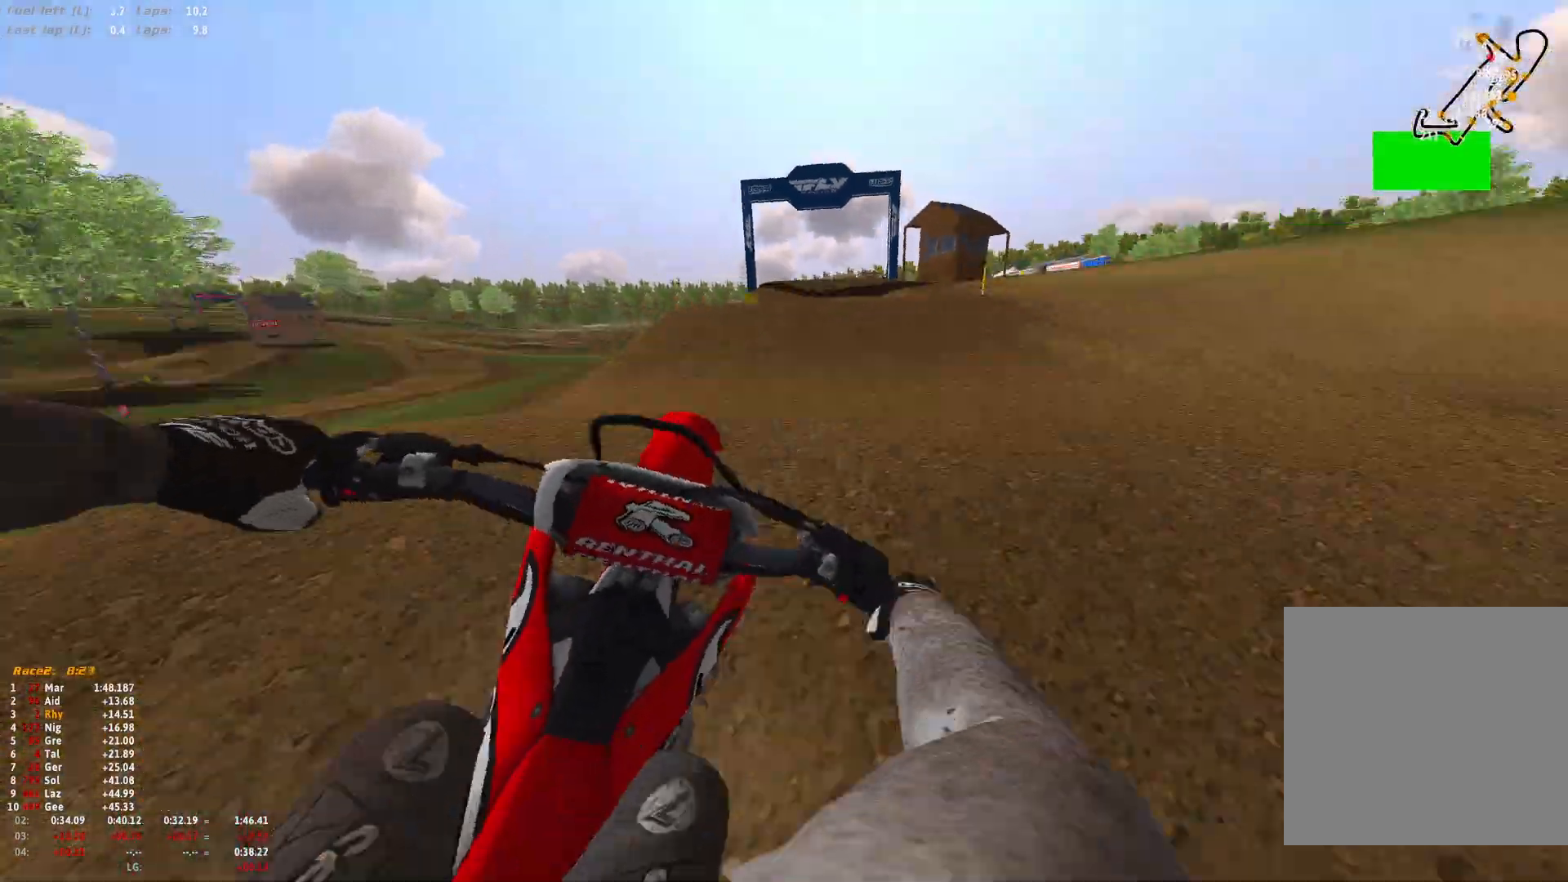
{"buttons": ["R2"], "left_stick": "up-left", "right_stick": "down-left", "events": [[100, "right_stick", "down"], [167, "right_stick", "down-left"], [200, "R2", "down"], [267, "R1", "up"], [267, "left_stick", "center"], [333, "left_stick", "up-left"]]}
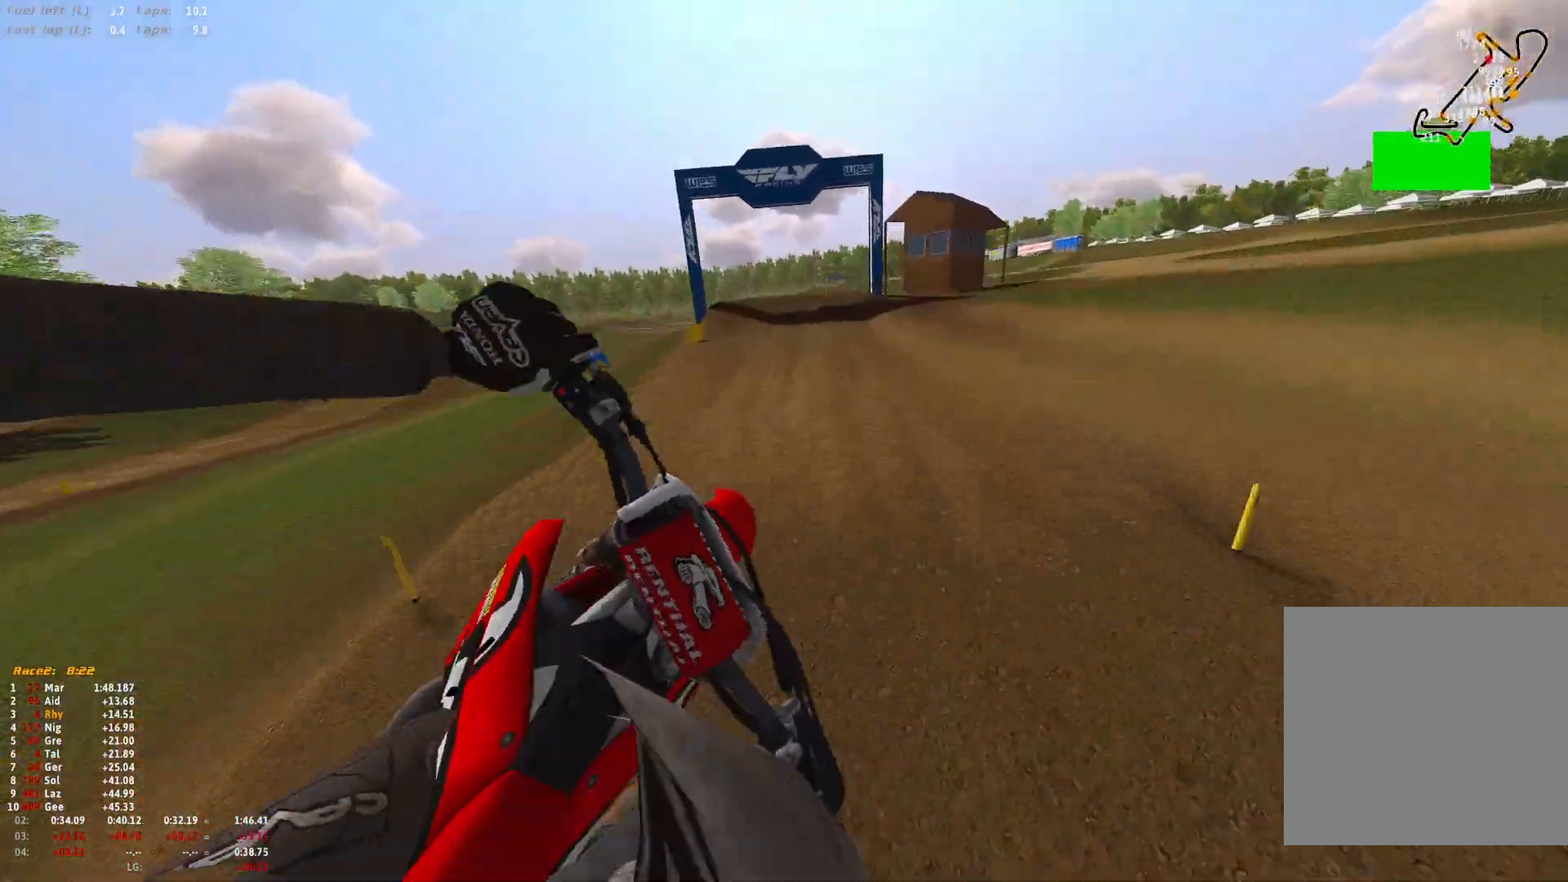
{"buttons": ["R2"], "left_stick": "up-left", "right_stick": "center", "events": [[33, "right_stick", "down"], [67, "R2", "up"], [133, "right_stick", "center"], [433, "R2", "down"]]}
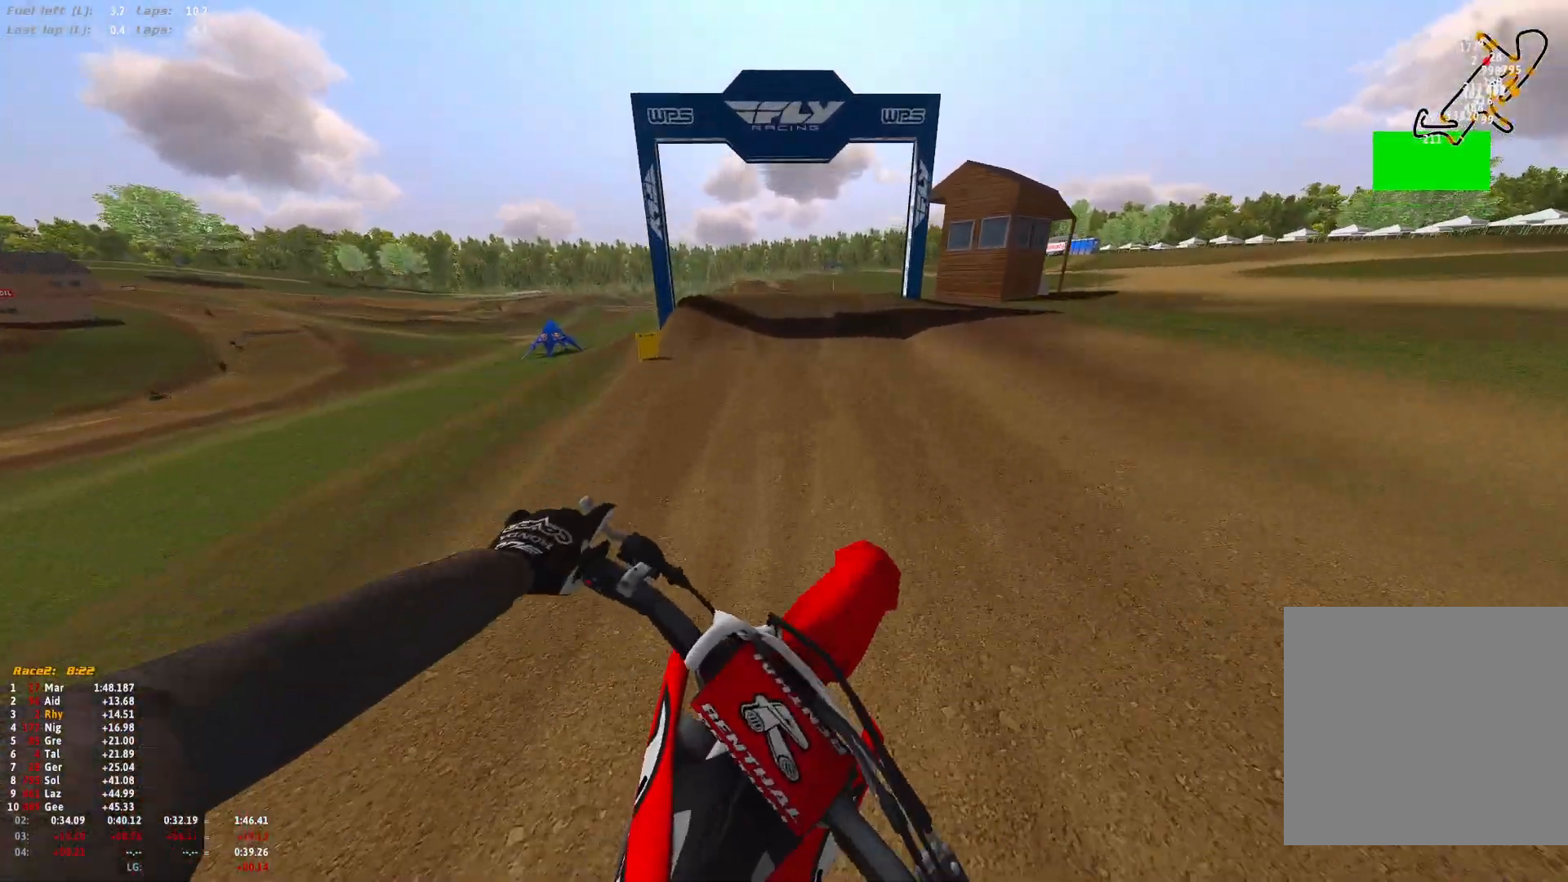
{"buttons": ["R1", "R2"], "left_stick": "up-left", "right_stick": "down", "events": [[67, "left_stick", "up"], [67, "right_stick", "up"], [200, "left_stick", "center"], [233, "R1", "down"], [233, "right_stick", "center"], [300, "left_stick", "up-left"], [400, "right_stick", "down"]]}
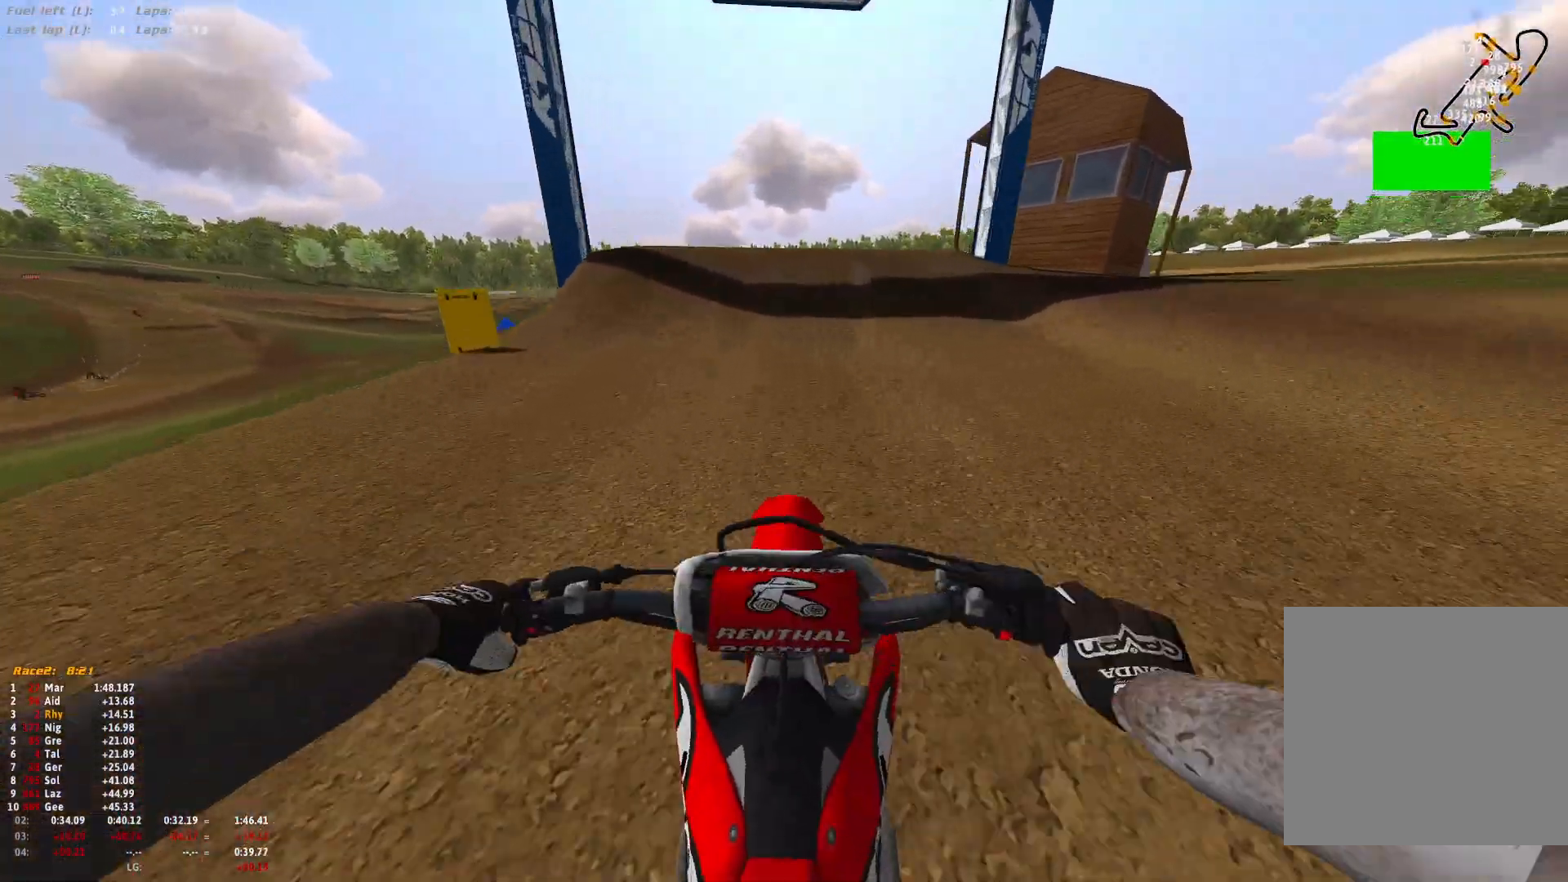
{"buttons": ["L2", "R1"], "left_stick": "center", "right_stick": "center", "events": [[200, "R2", "up"], [233, "left_stick", "center"], [367, "right_stick", "center"], [400, "L1", "down"], [433, "L2", "down"], [500, "L1", "up"]]}
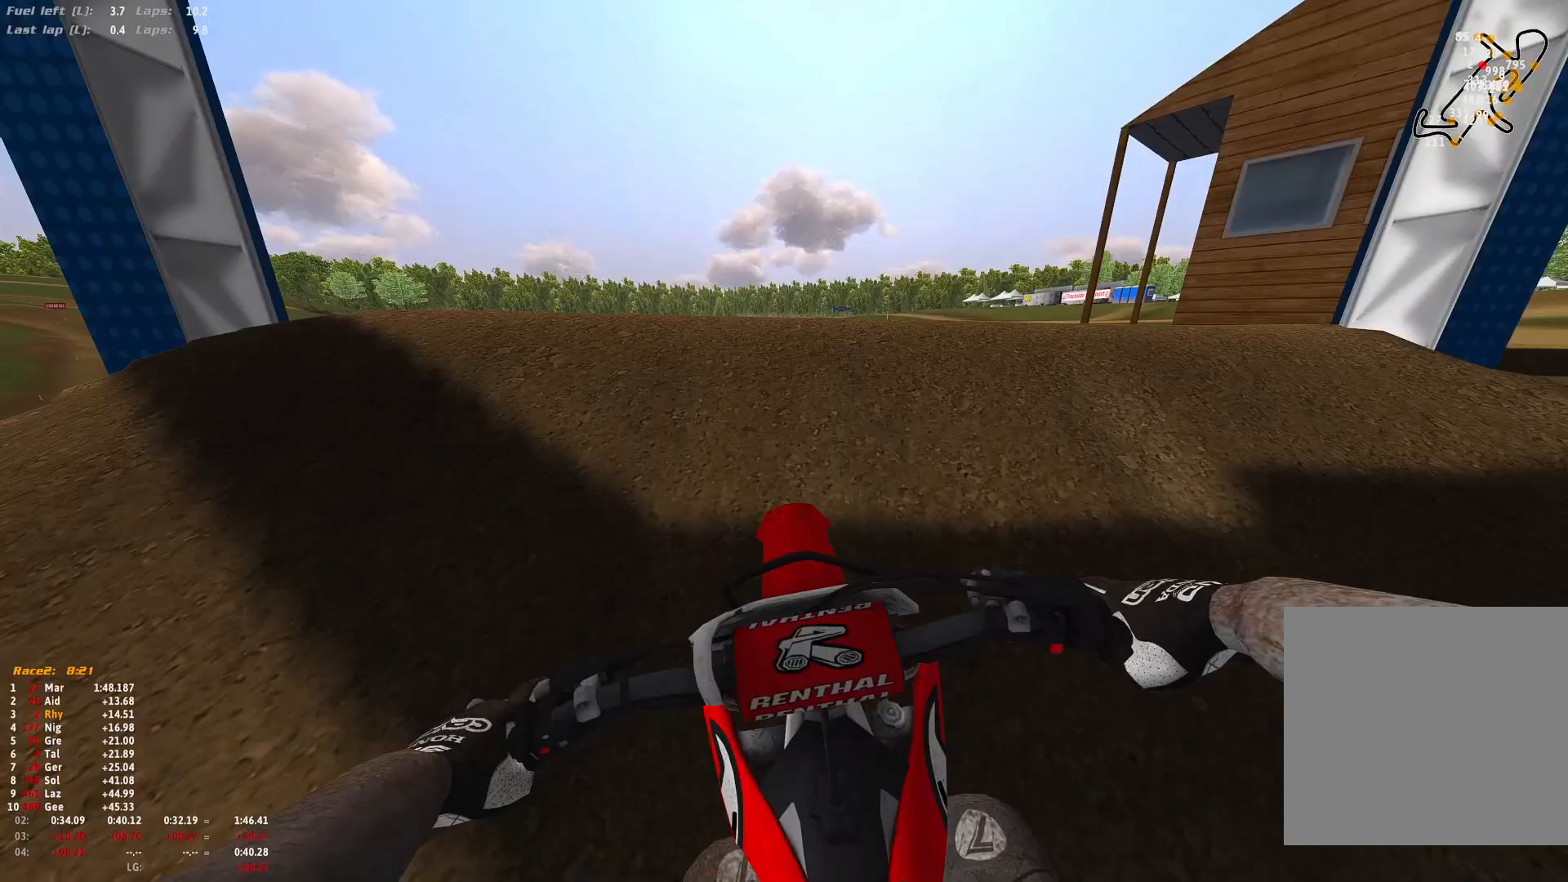
{"buttons": ["R1"], "left_stick": "center", "right_stick": "down", "events": [[33, "L2", "up"], [300, "right_stick", "down"]]}
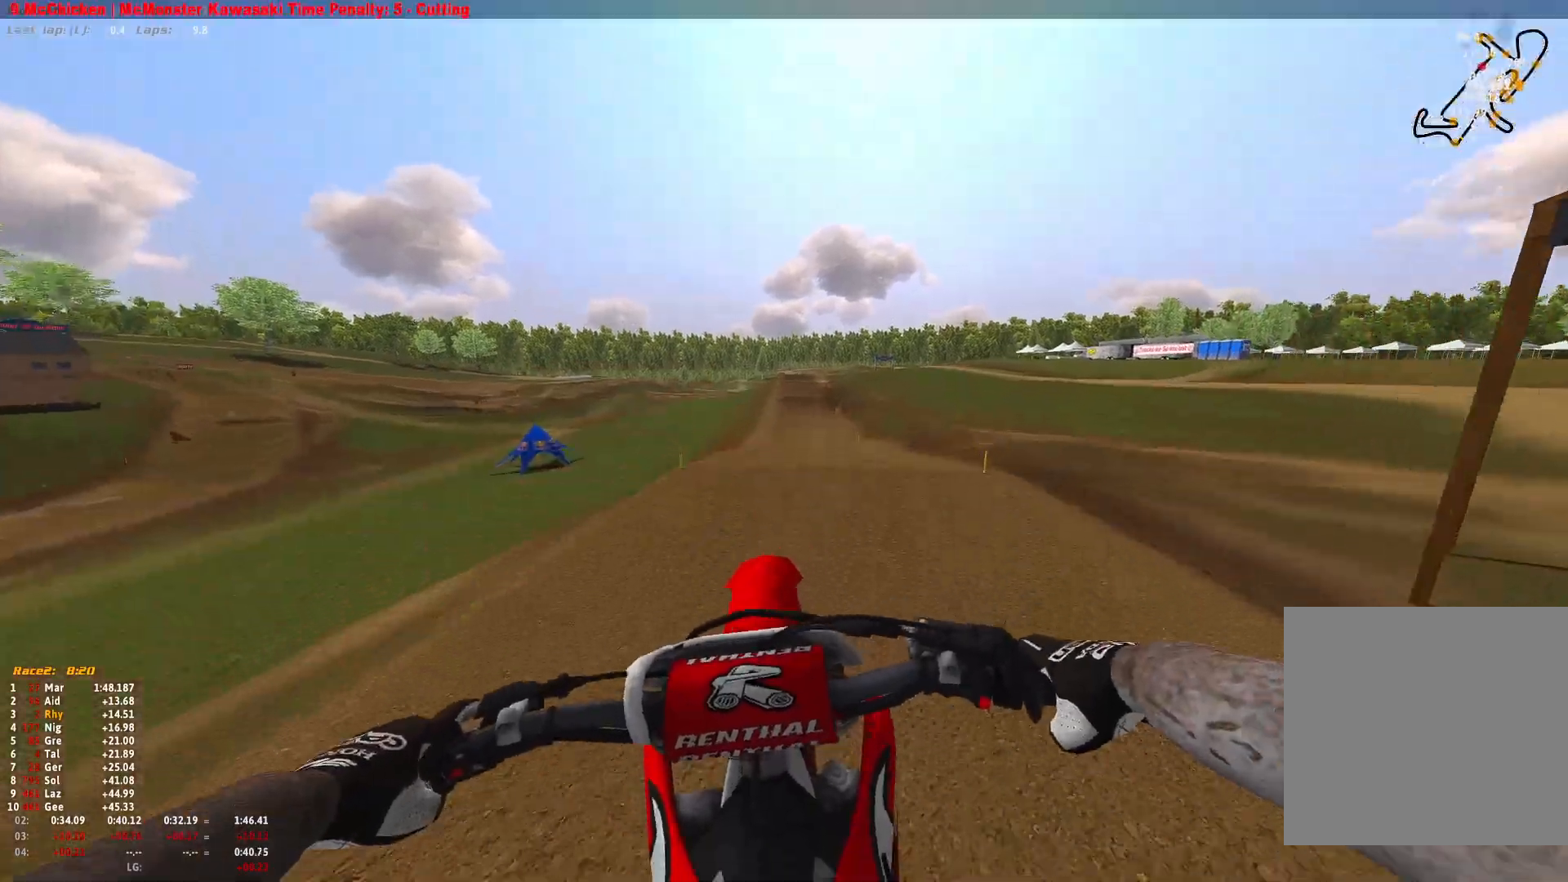
{"buttons": [], "left_stick": "up", "right_stick": "up", "events": [[100, "R2", "down"], [133, "R1", "up"], [133, "left_stick", "up"], [233, "left_stick", "up-left"], [233, "right_stick", "center"], [267, "R2", "up"], [467, "right_stick", "up"], [500, "left_stick", "up"]]}
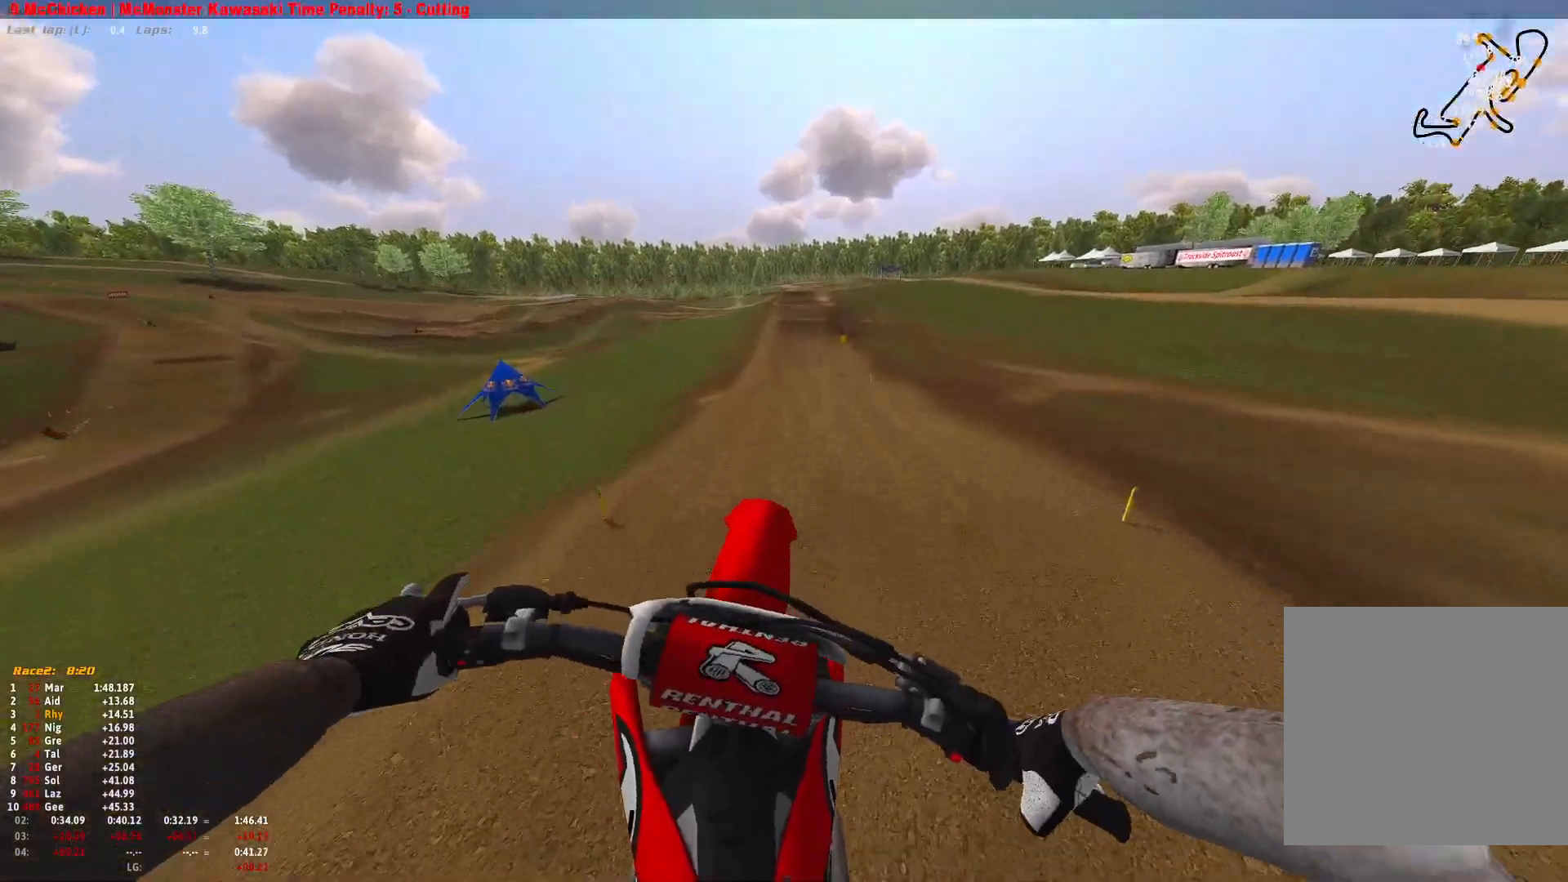
{"buttons": ["R1", "R2"], "left_stick": "up-left", "right_stick": "center", "events": [[133, "left_stick", "up-left"], [333, "R2", "down"], [433, "right_stick", "center"], [467, "R1", "down"]]}
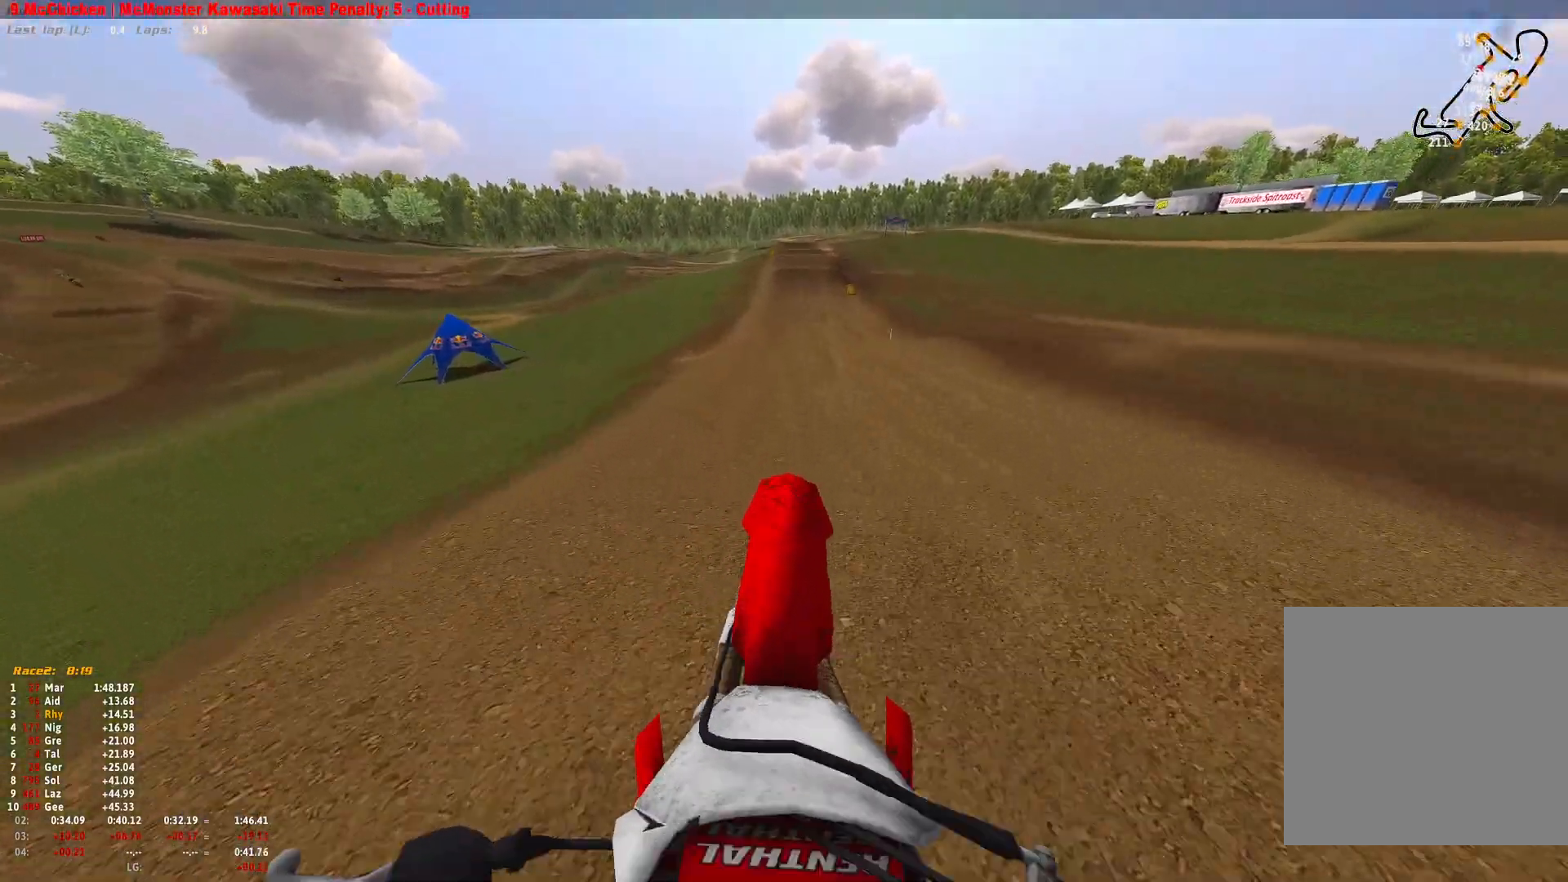
{"buttons": ["B", "R1", "R2"], "left_stick": "center", "right_stick": "center", "events": [[67, "left_stick", "center"], [67, "right_stick", "down"], [367, "right_stick", "center"], [467, "B", "down"], [467, "R2", "up"], [500, "R2", "down"]]}
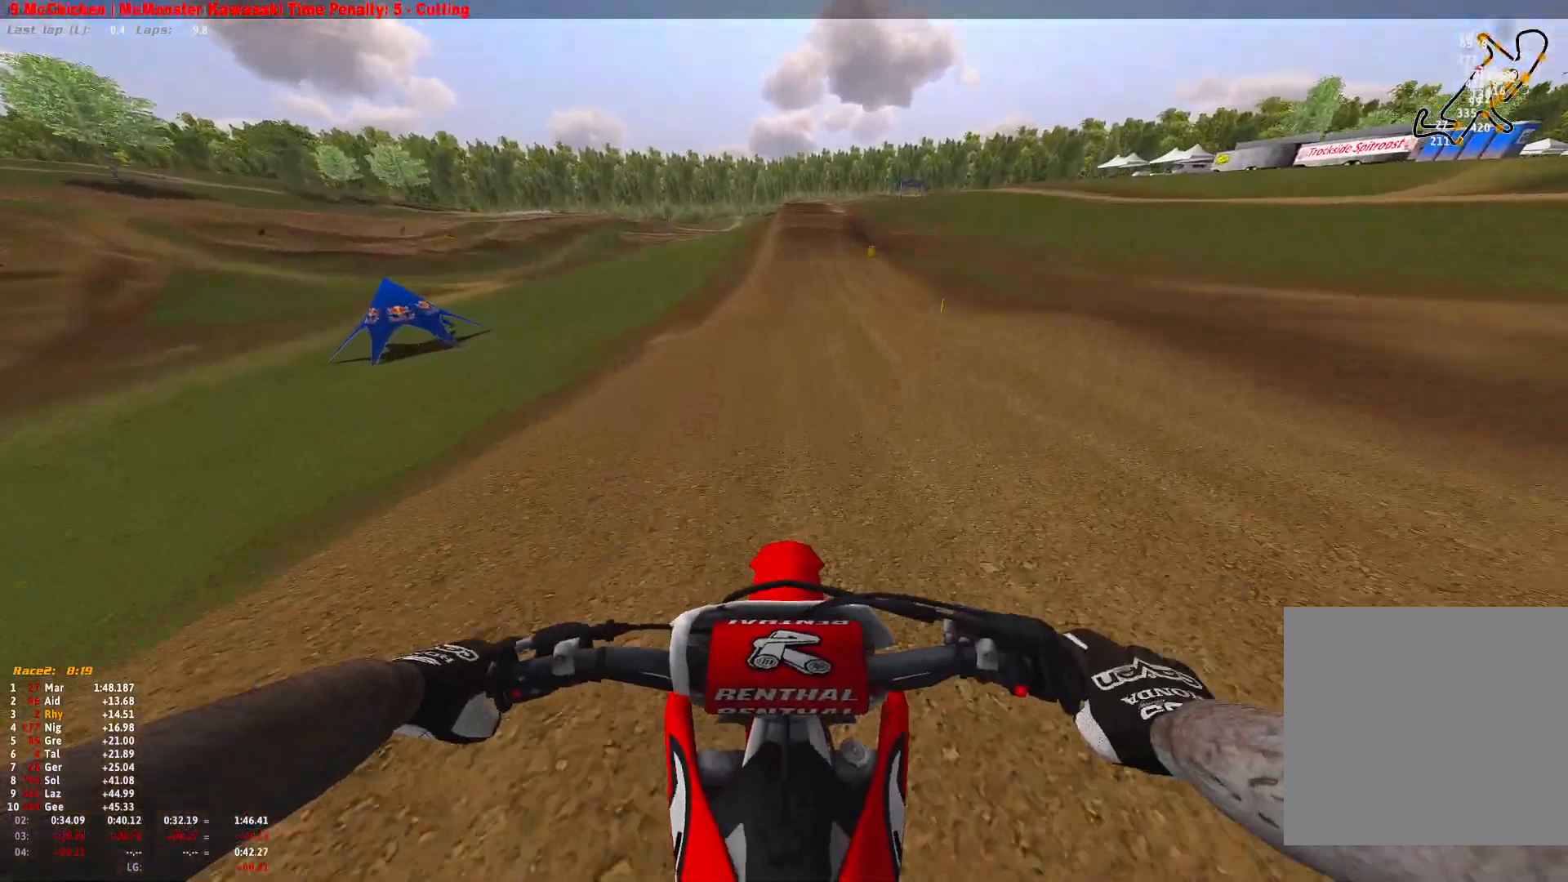
{"buttons": ["R1", "R2"], "left_stick": "center", "right_stick": "center", "events": [[67, "B", "up"]]}
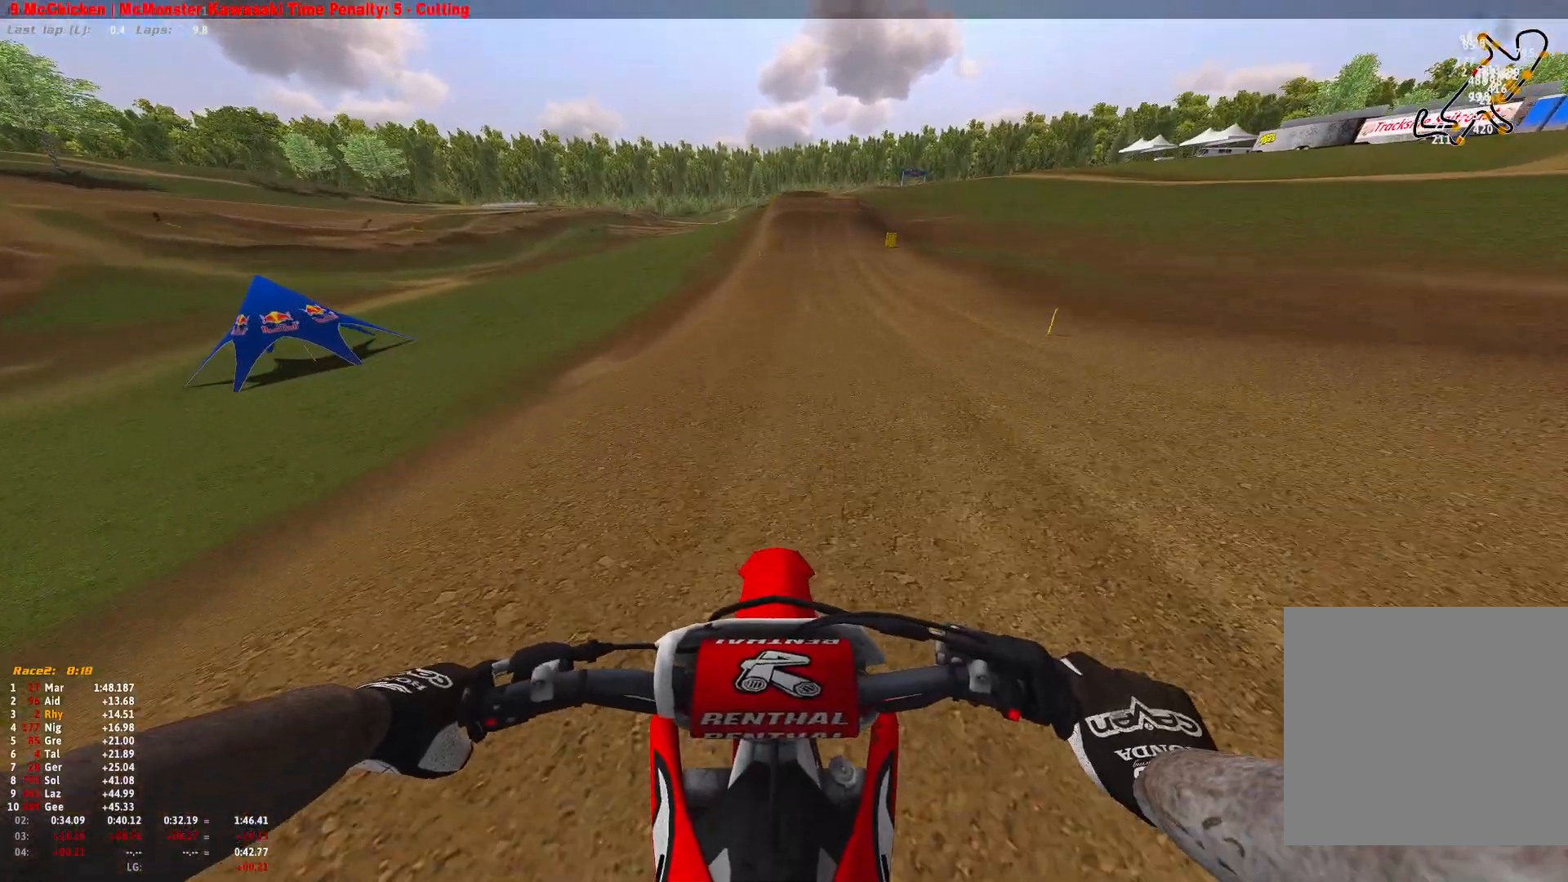
{"buttons": ["R1", "R2"], "left_stick": "center", "right_stick": "down", "events": [[67, "right_stick", "down"]]}
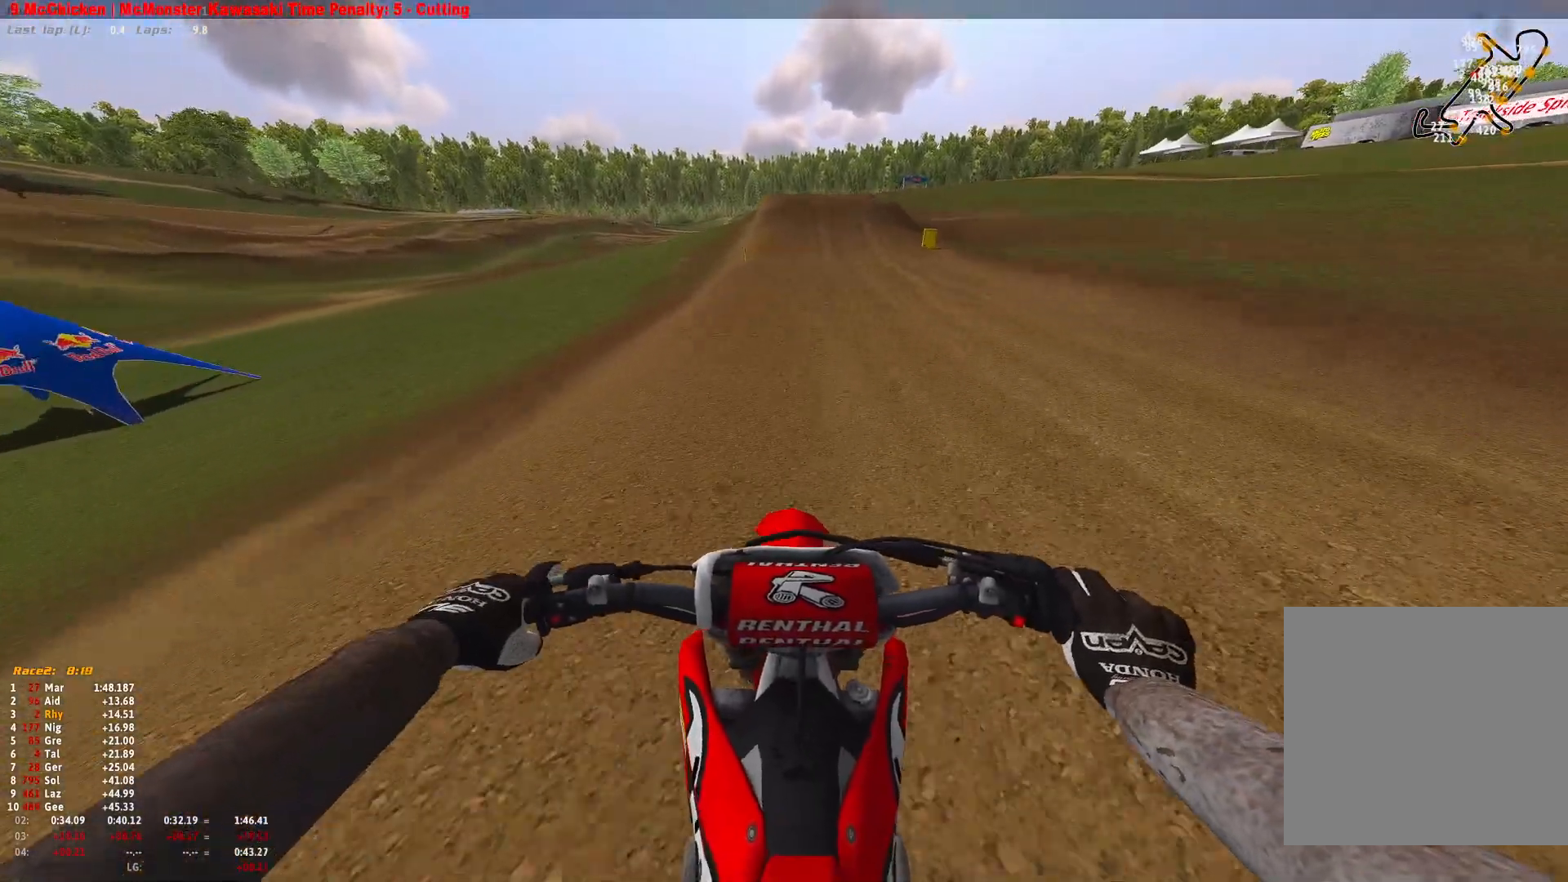
{"buttons": ["R1", "R2"], "left_stick": "center", "right_stick": "down", "events": []}
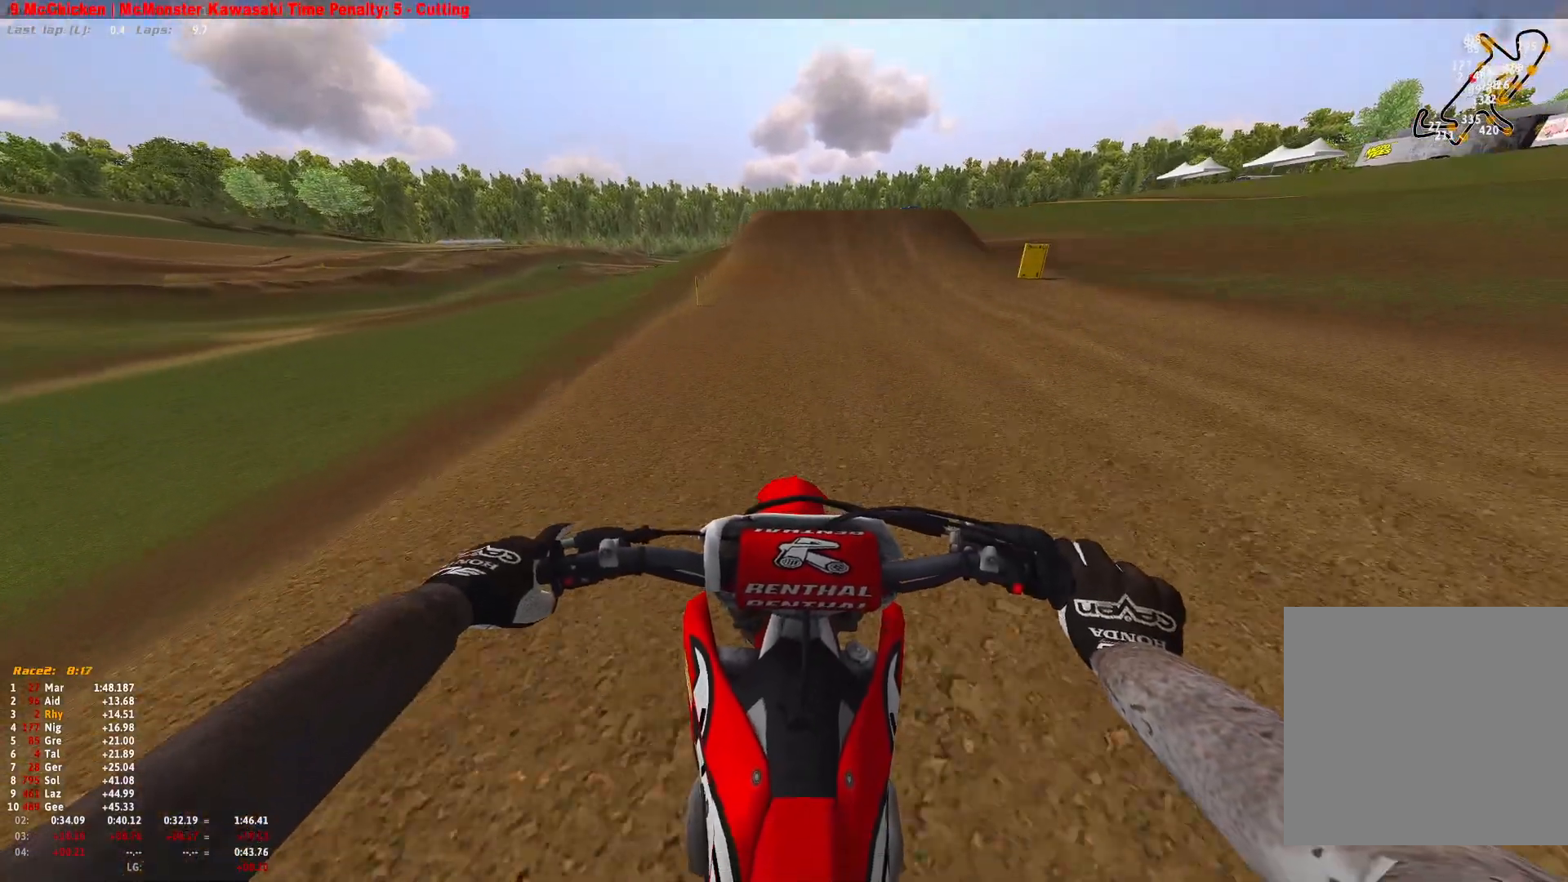
{"buttons": ["R2"], "left_stick": "center", "right_stick": "center", "events": [[433, "R1", "up"], [467, "right_stick", "center"]]}
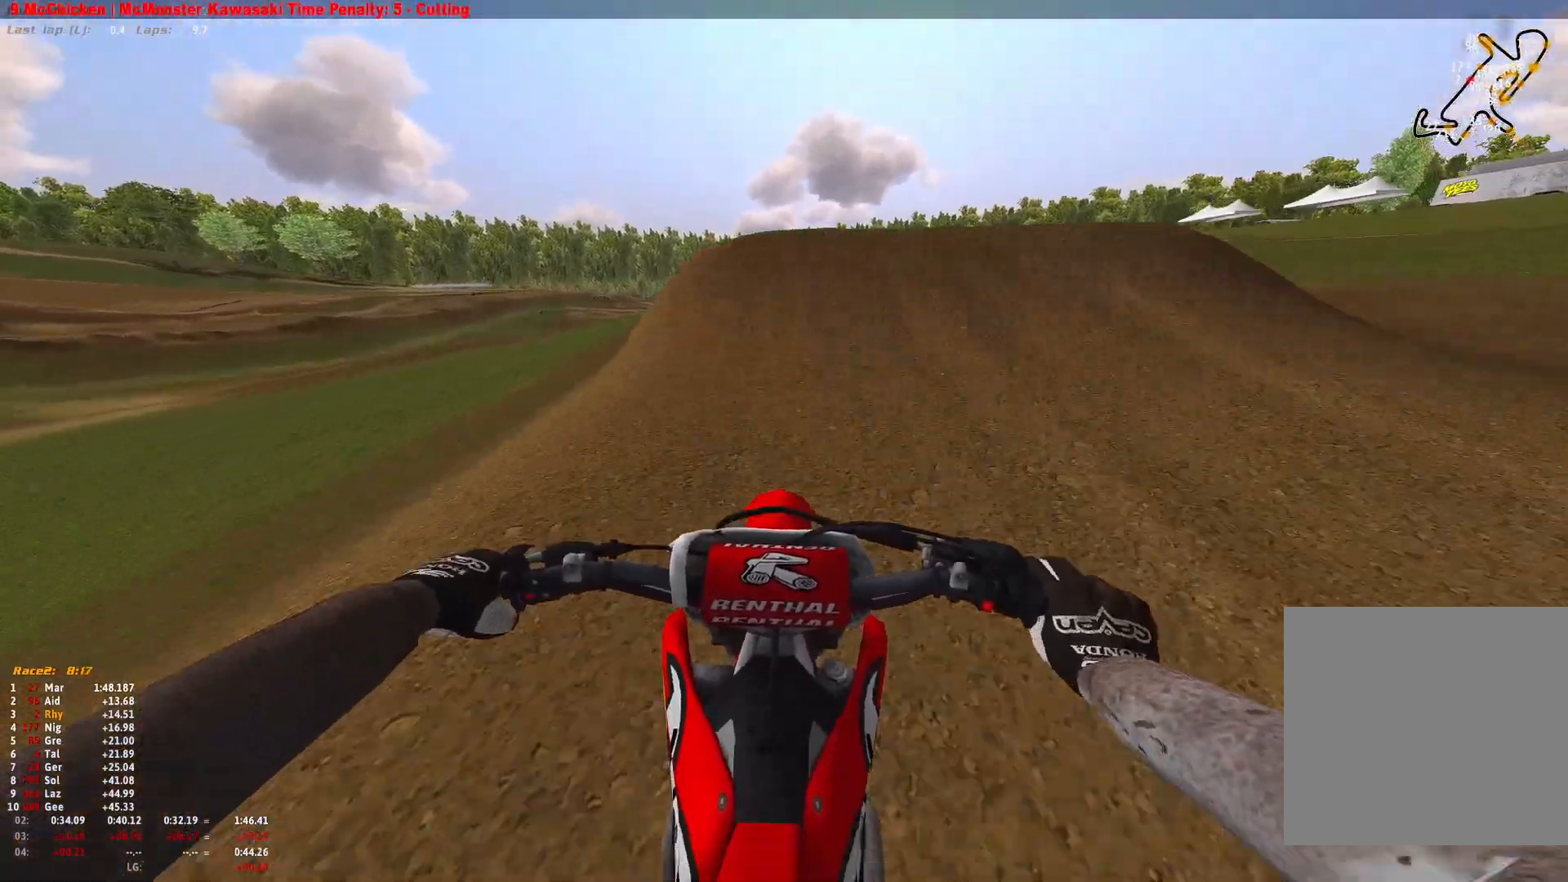
{"buttons": ["R2"], "left_stick": "center", "right_stick": "up", "events": [[133, "right_stick", "down"], [200, "right_stick", "center"], [333, "right_stick", "up"]]}
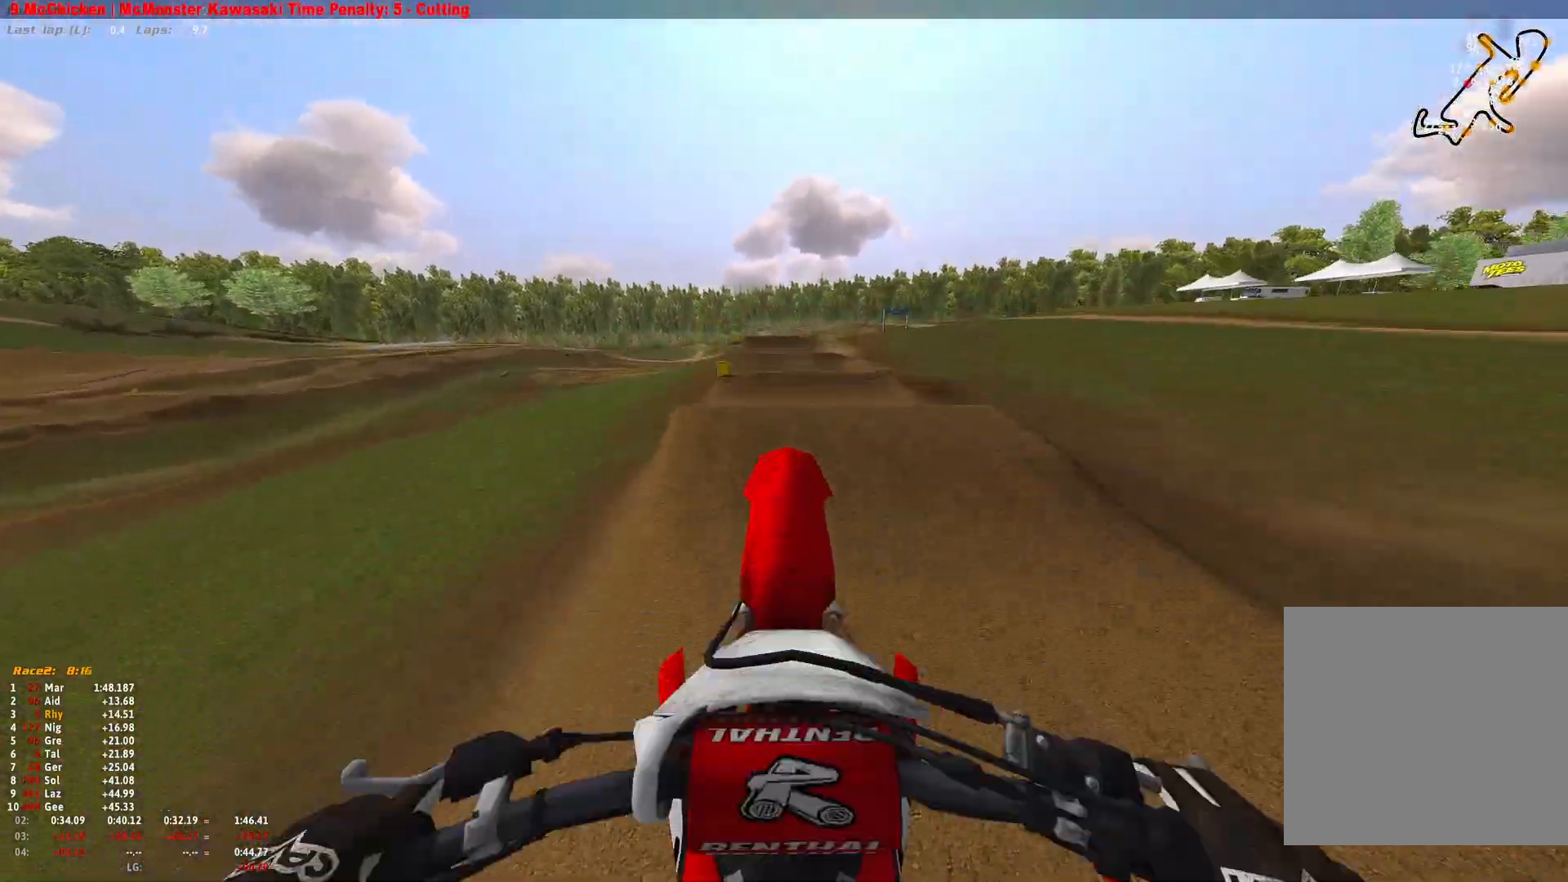
{"buttons": ["R2"], "left_stick": "center", "right_stick": "up", "events": []}